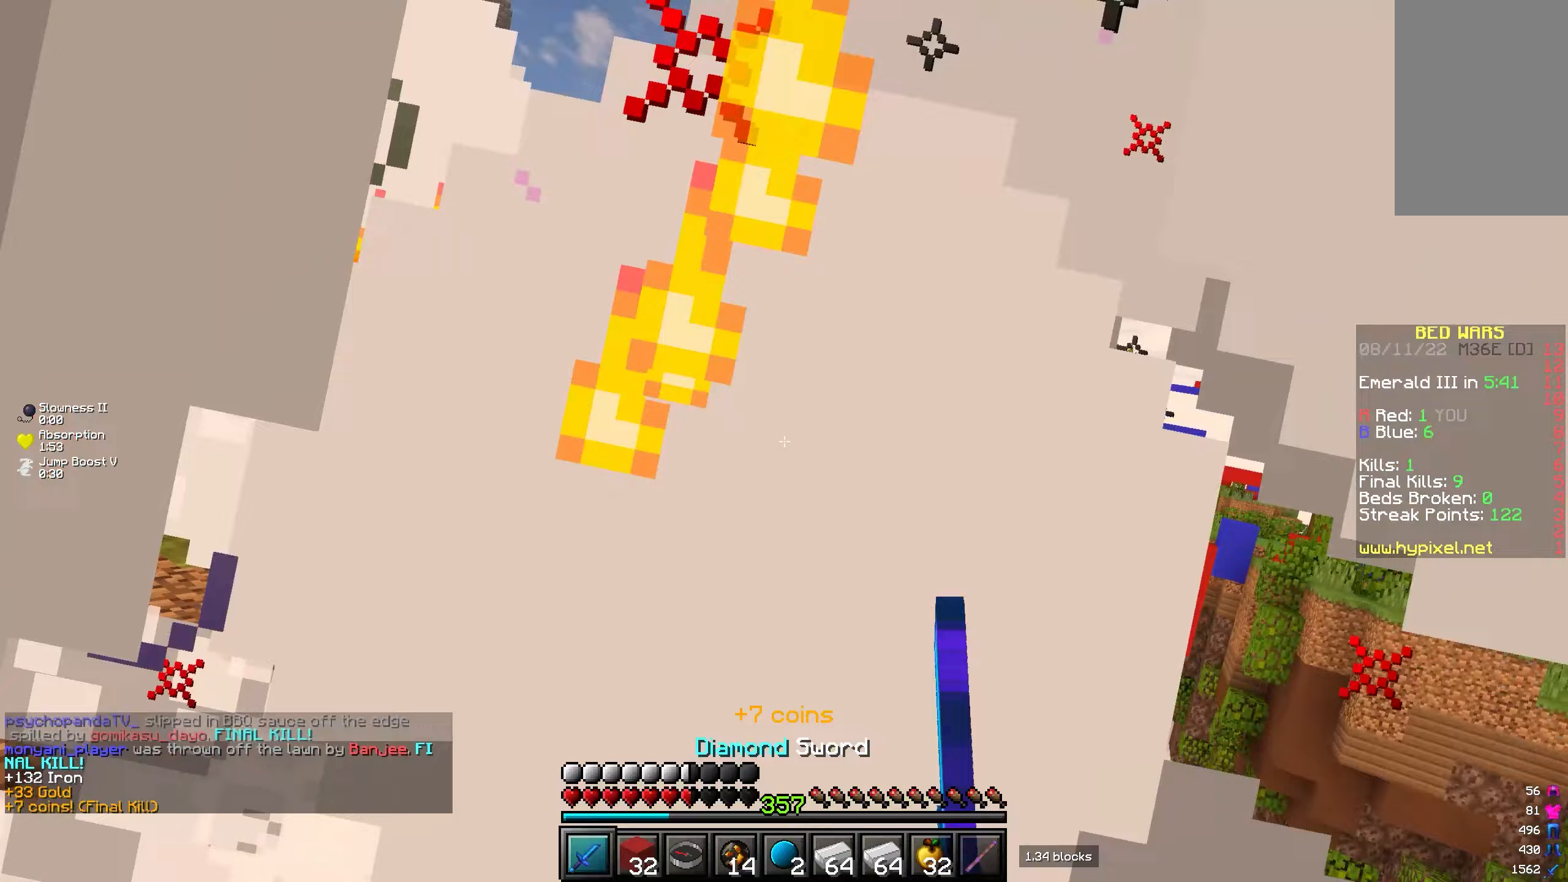
Gameplay with keyboard and mouse; each line is a JSON object with the keys and mouse buttons held at the frame after it. "events" lists presses ("down") and releases ("up") of "a", "d", "s", "w", "mouse_left" and "mouse_right" between this image and that frame as [ms after this image, input, new state], when the widget could be followed in between. "mouse_left", "mouse_right" = the "left", "right" buttons of the "mouse" list. No other keys are recorded. Fast repeated clicks can show as one long hold. Mouse movement is not recorded.
{"keys": ["w"], "mouse": [], "events": [[17, "mouse_left", "up"], [133, "mouse_left", "down"], [217, "mouse_left", "up"], [233, "mouse_left", "down"], [267, "mouse_left", "up"]]}
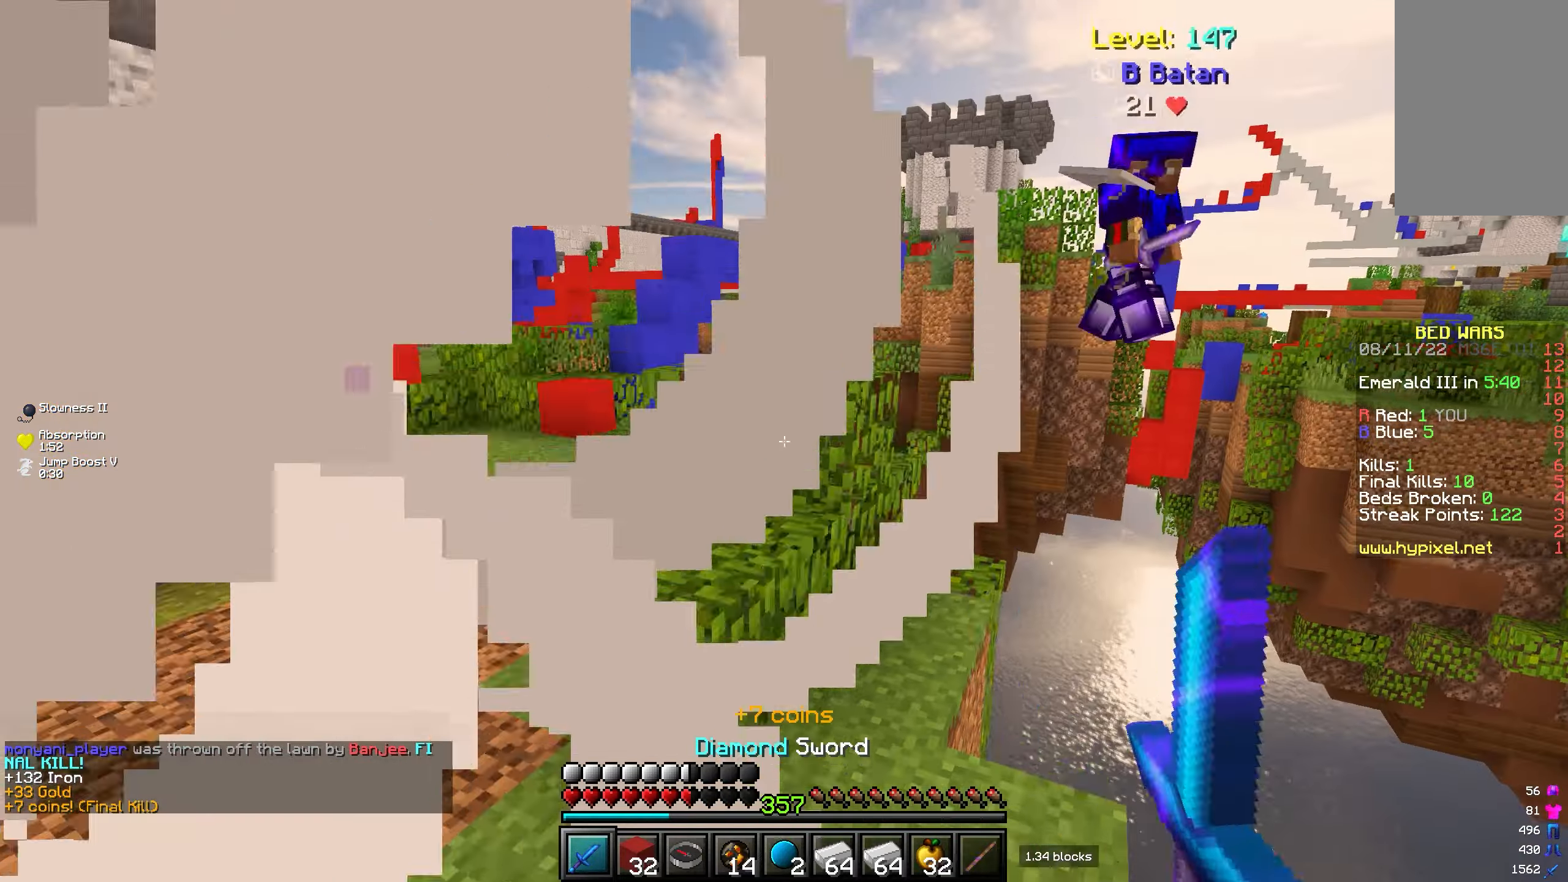
{"keys": ["a", "w"], "mouse": [], "events": [[133, "d", "down"], [283, "d", "up"], [483, "a", "down"]]}
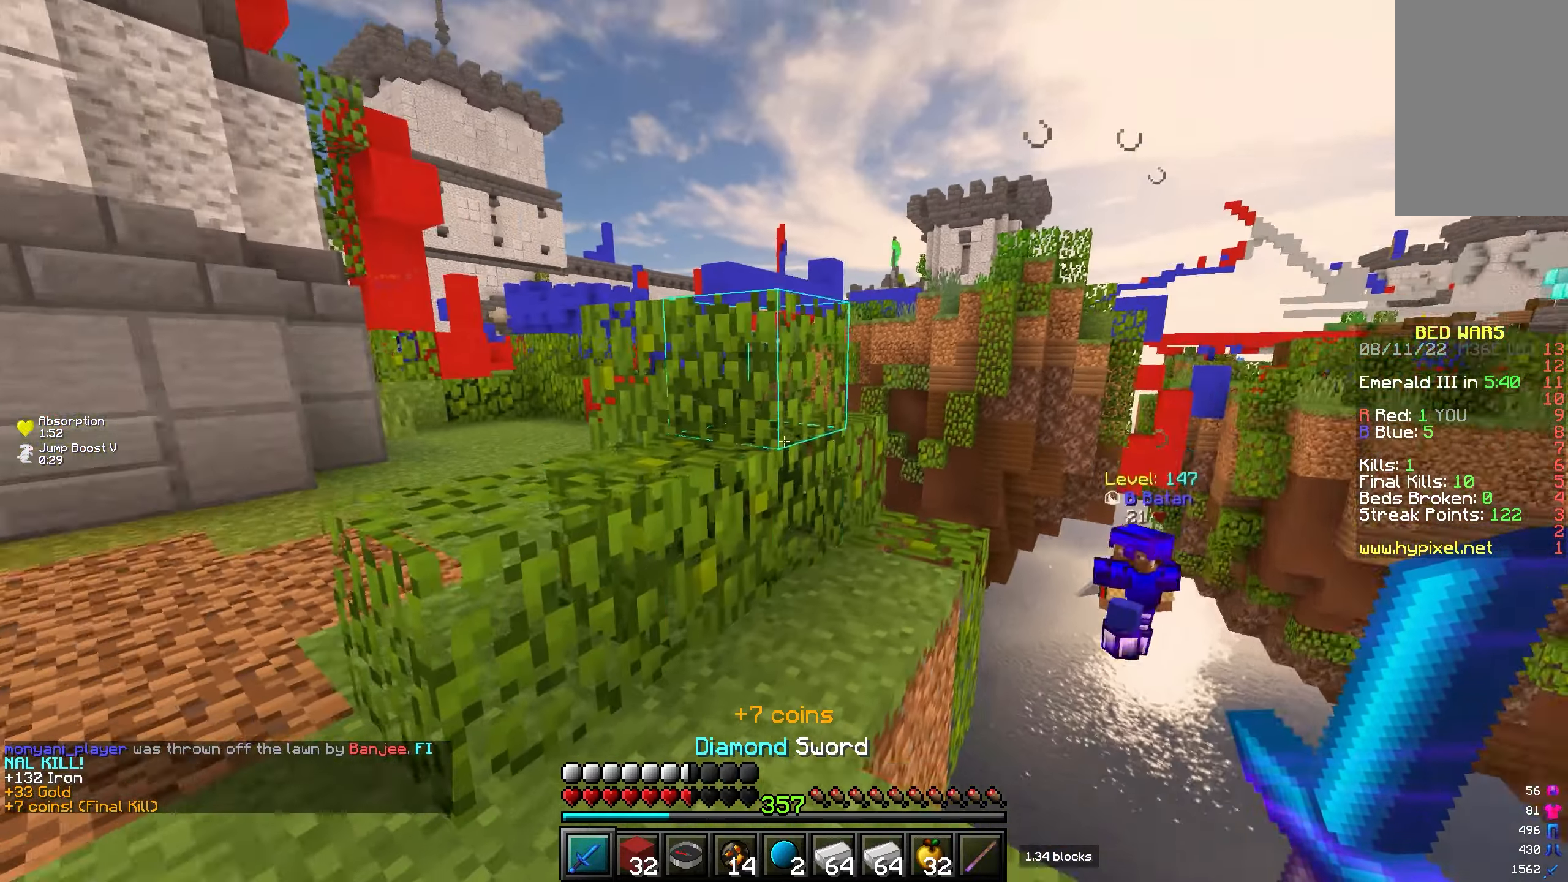
{"keys": ["w"], "mouse": [], "events": [[100, "a", "up"], [300, "a", "down"], [450, "a", "up"]]}
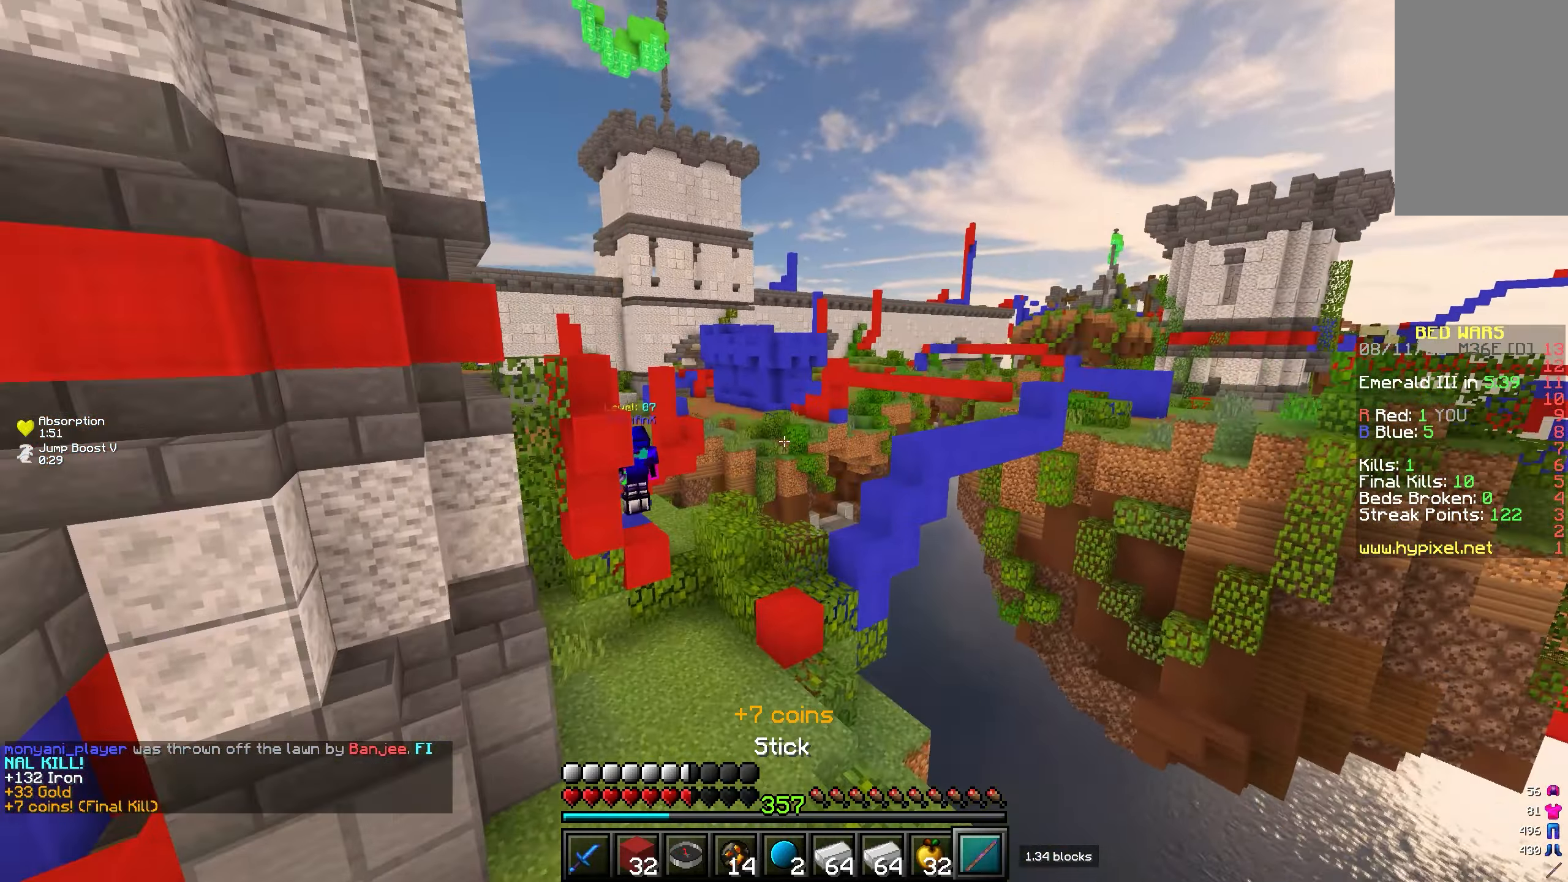
{"keys": ["w"], "mouse": [], "events": [[117, "a", "down"], [383, "a", "up"]]}
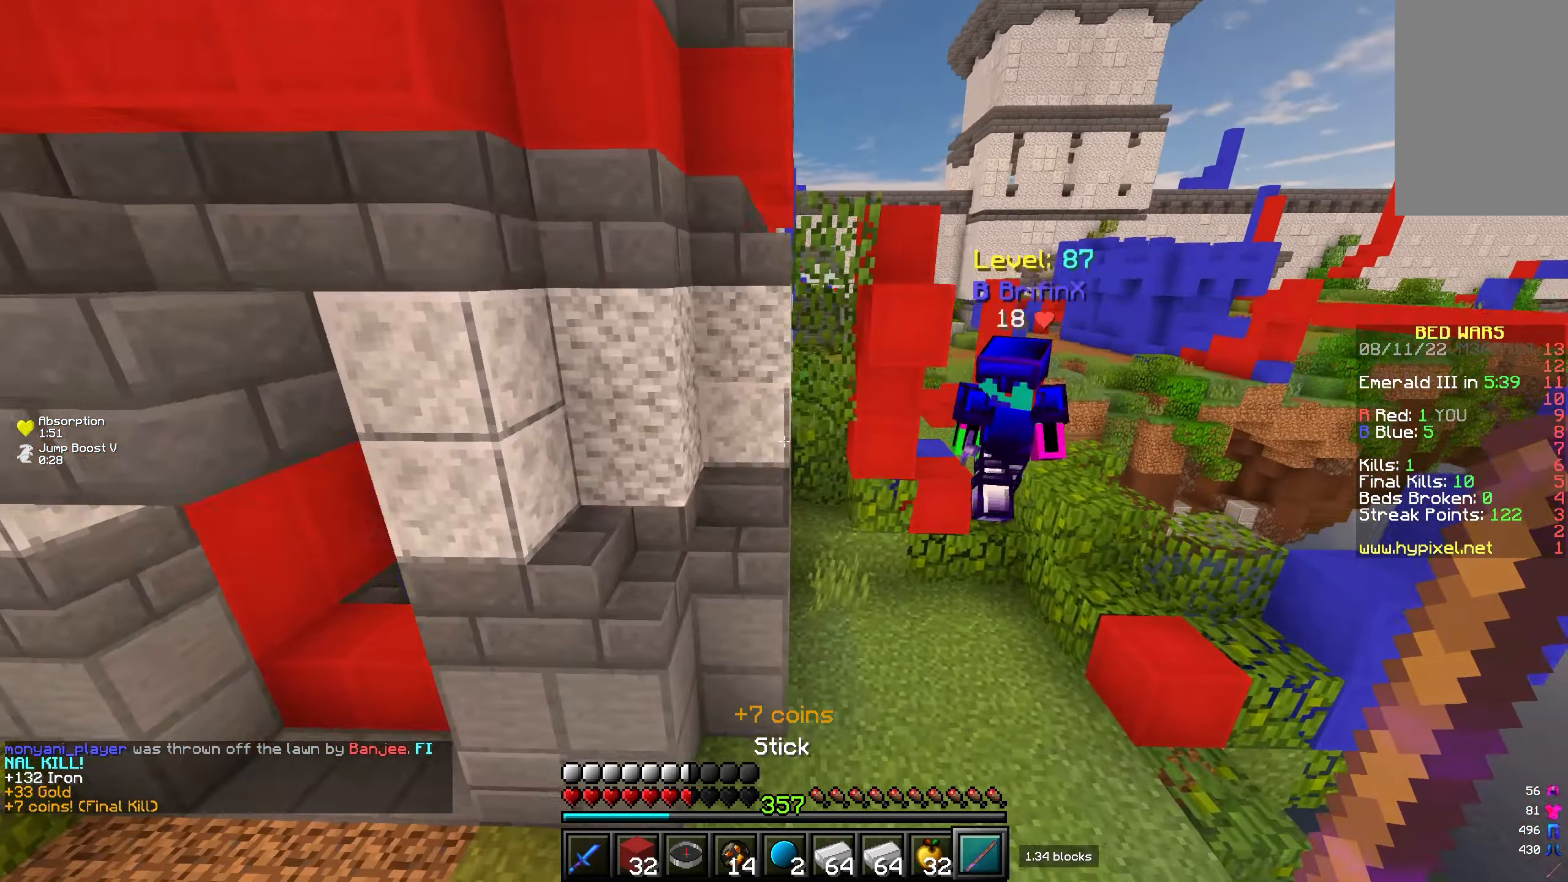
{"keys": ["a", "w"], "mouse": ["left"], "events": [[217, "a", "down"], [317, "mouse_left", "down"]]}
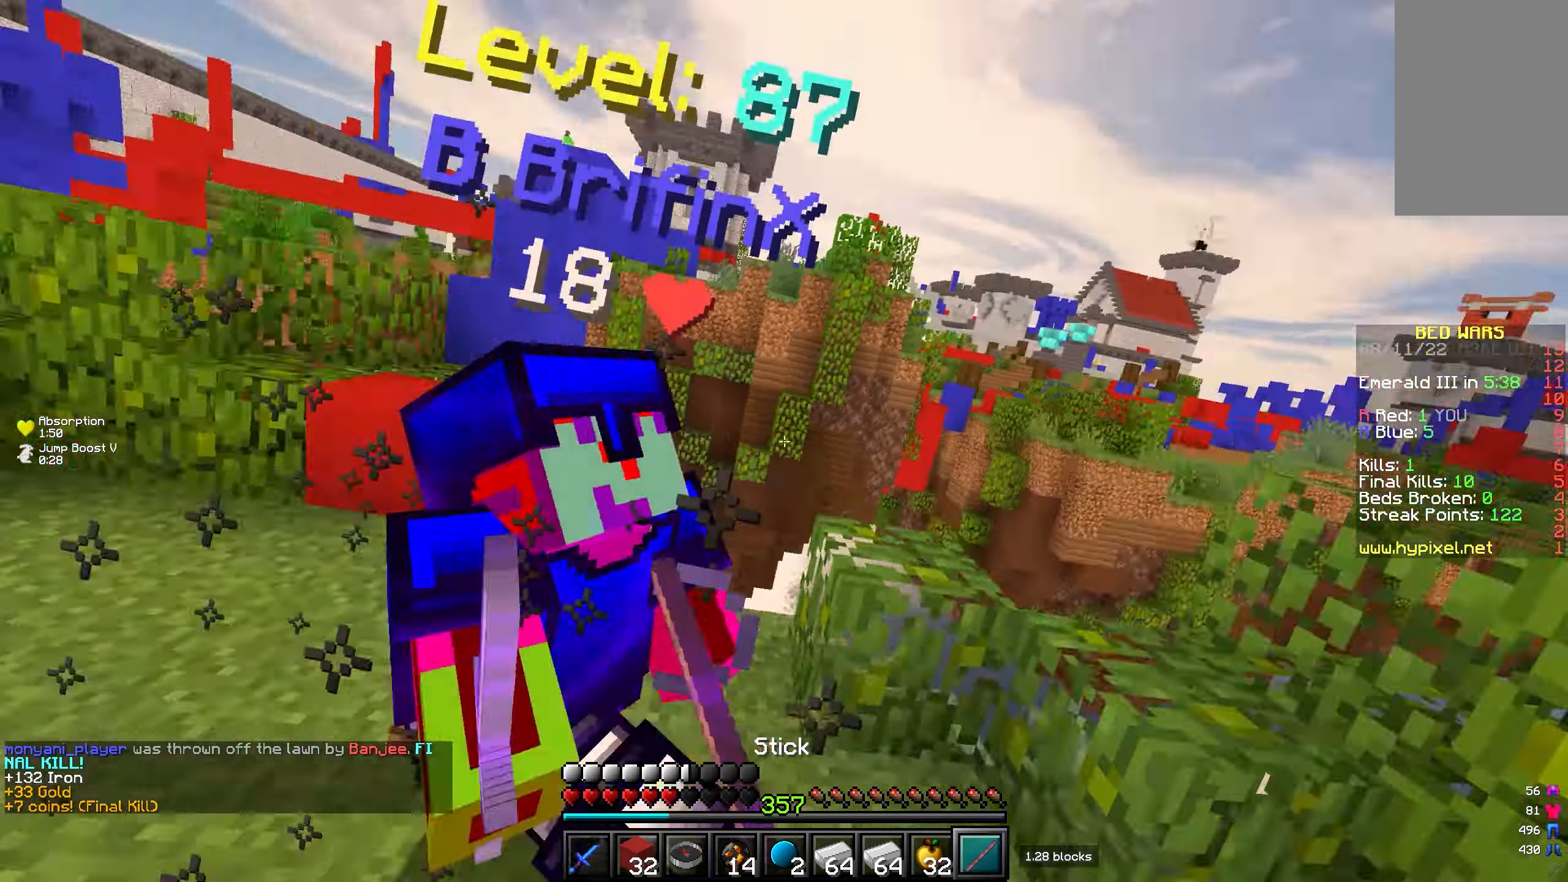
{"keys": ["w"], "mouse": [], "events": [[133, "a", "up"], [150, "mouse_left", "up"], [150, "w", "up"], [167, "mouse_left", "down"], [217, "w", "down"], [283, "mouse_left", "up"], [300, "mouse_left", "down"], [317, "mouse_left", "up"], [367, "mouse_left", "down"], [433, "mouse_left", "up"]]}
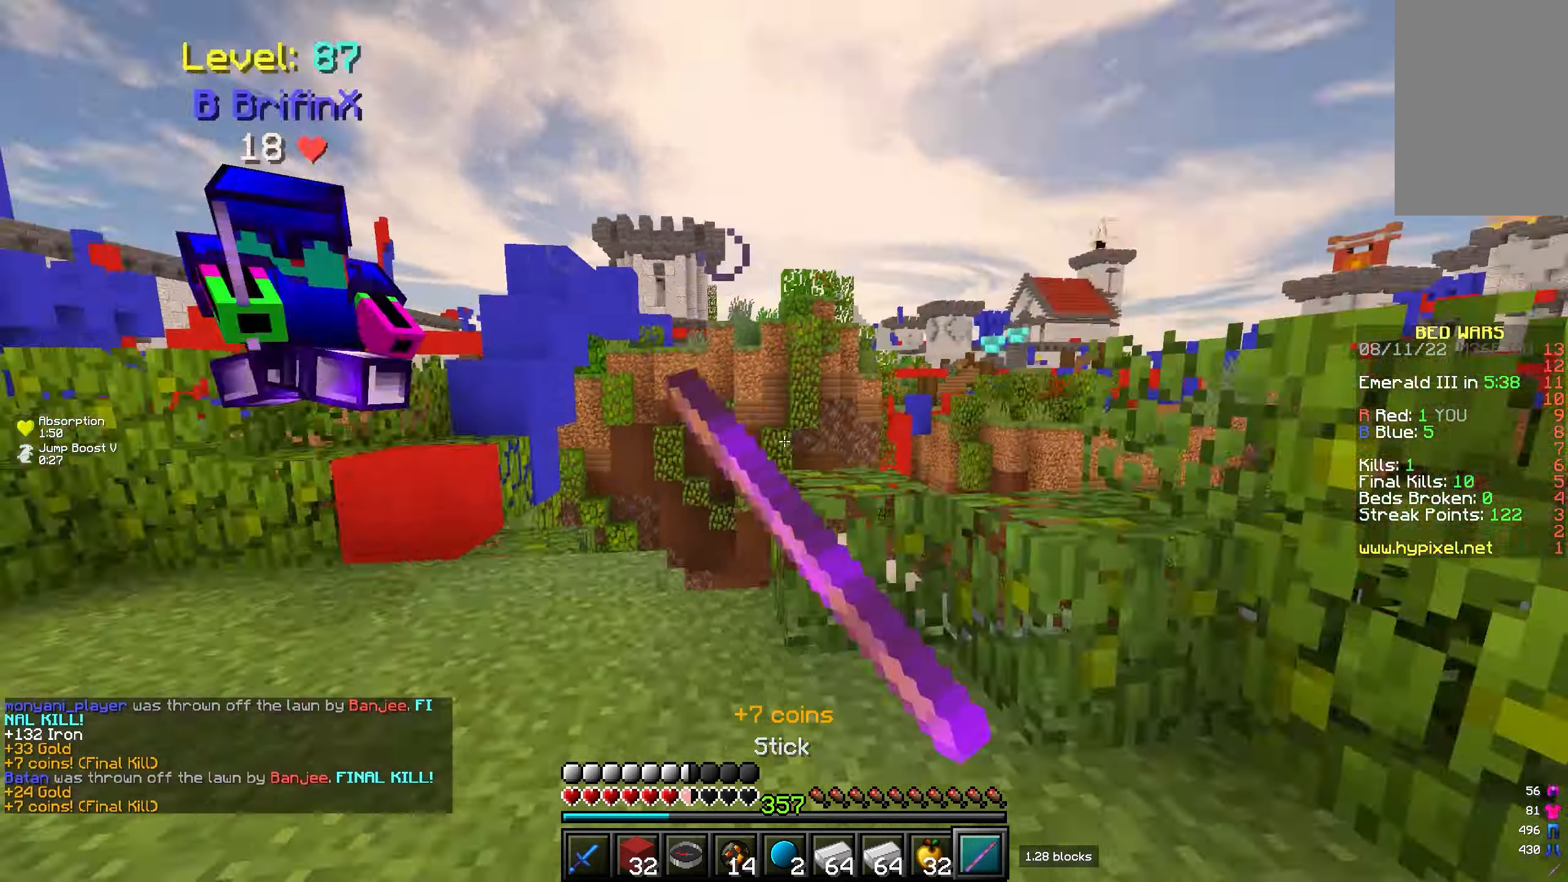
{"keys": ["w"], "mouse": [], "events": [[67, "d", "down"], [267, "d", "up"]]}
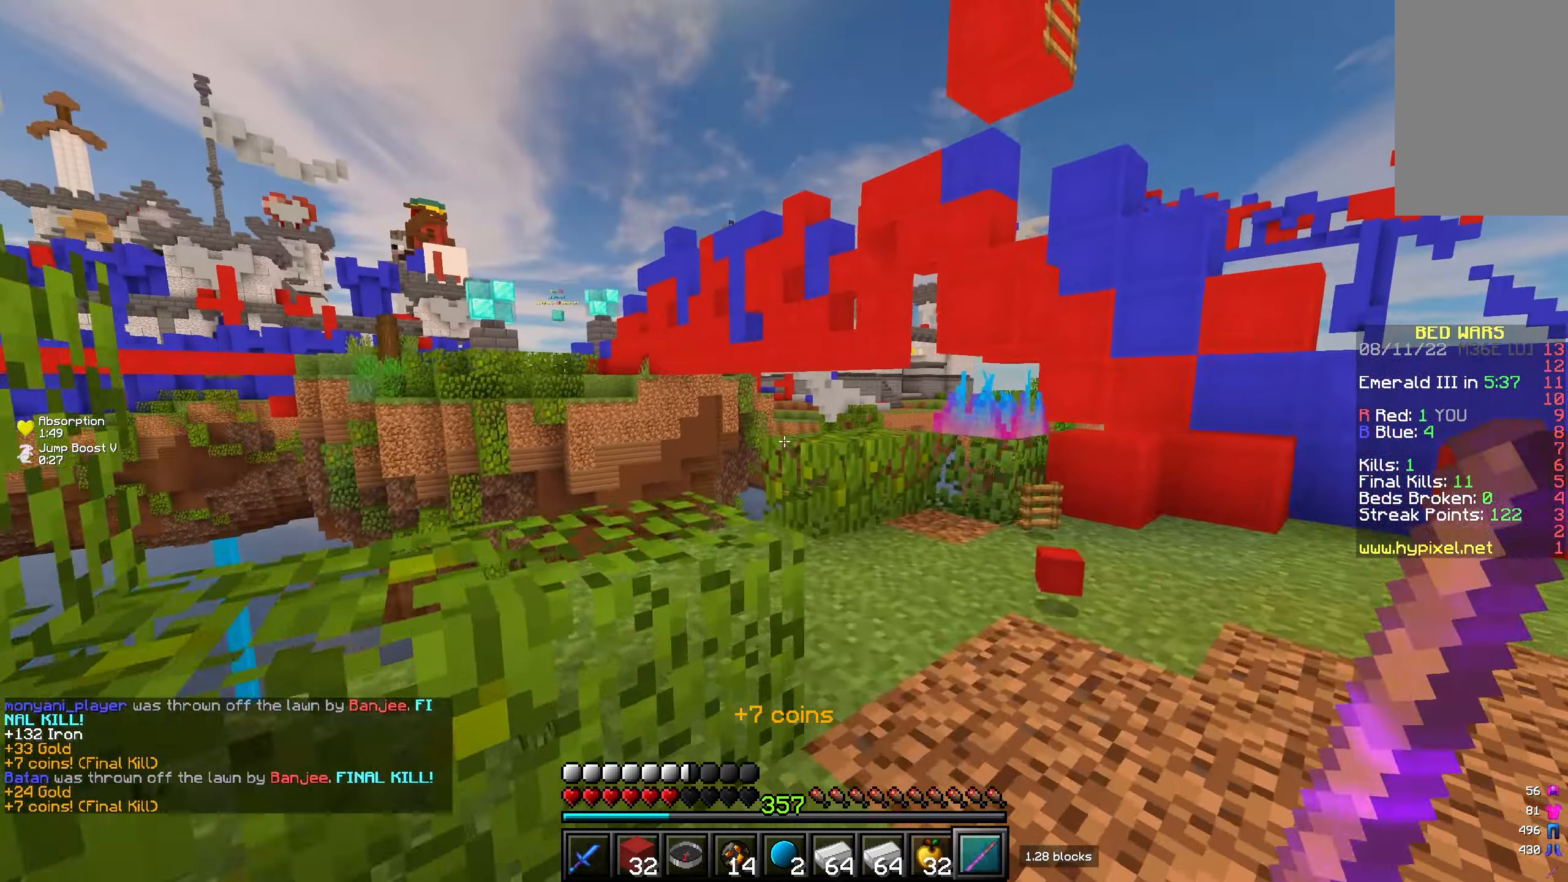
{"keys": [], "mouse": [], "events": [[150, "d", "down"], [250, "mouse_right", "down"], [267, "mouse_right", "up"], [267, "w", "up"], [300, "mouse_right", "down"], [317, "mouse_right", "up"], [333, "mouse_right", "down"], [417, "mouse_right", "up"], [450, "mouse_right", "down"], [467, "d", "up"], [500, "mouse_right", "up"]]}
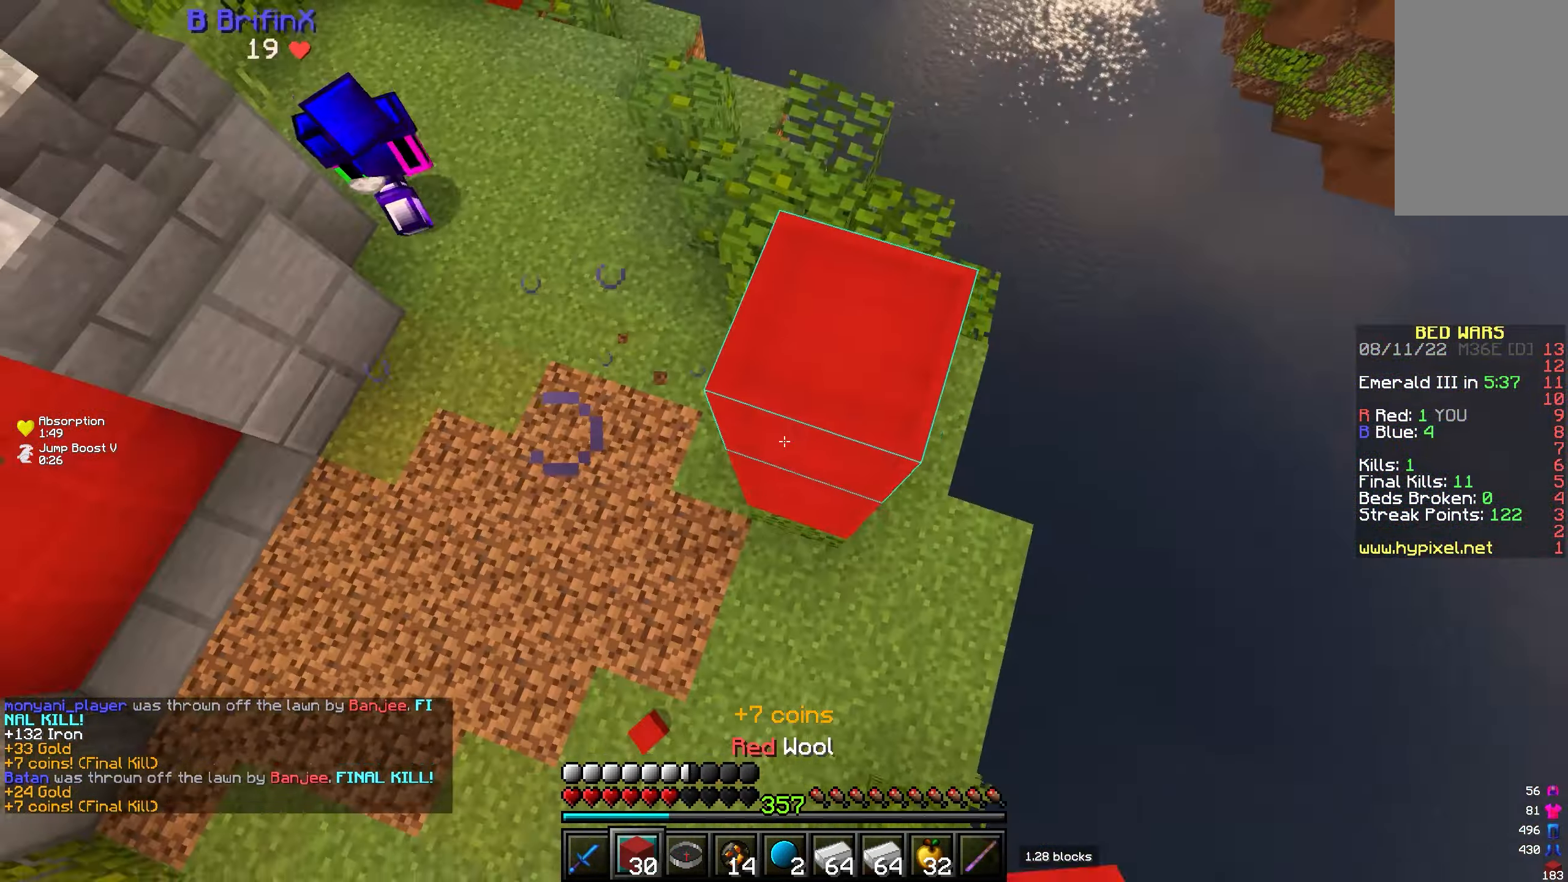
{"keys": ["w"], "mouse": ["right"], "events": [[17, "mouse_right", "down"], [33, "mouse_right", "up"], [150, "mouse_right", "down"], [283, "mouse_right", "up"], [300, "mouse_right", "down"], [317, "mouse_right", "up"], [350, "mouse_right", "down"], [383, "w", "down"]]}
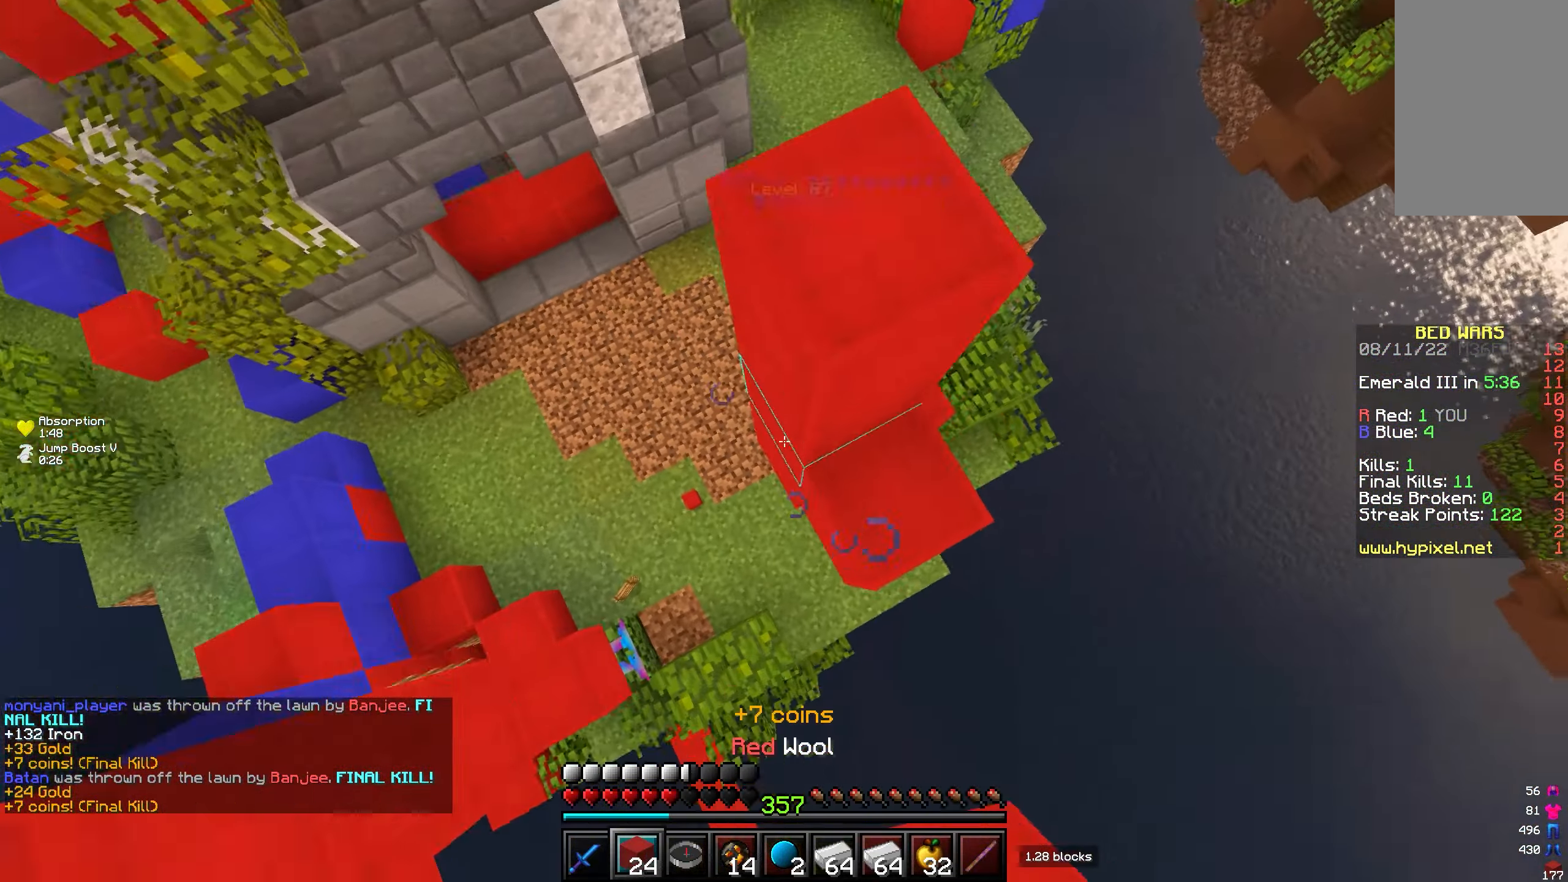
{"keys": ["w"], "mouse": [], "events": [[17, "w", "up"], [50, "mouse_right", "up"], [67, "mouse_right", "down"], [150, "d", "down"], [167, "mouse_right", "up"], [200, "mouse_right", "down"], [217, "mouse_right", "up"], [267, "mouse_right", "down"], [317, "mouse_right", "up"], [317, "w", "down"], [383, "mouse_right", "down"], [433, "d", "up"], [483, "mouse_right", "up"]]}
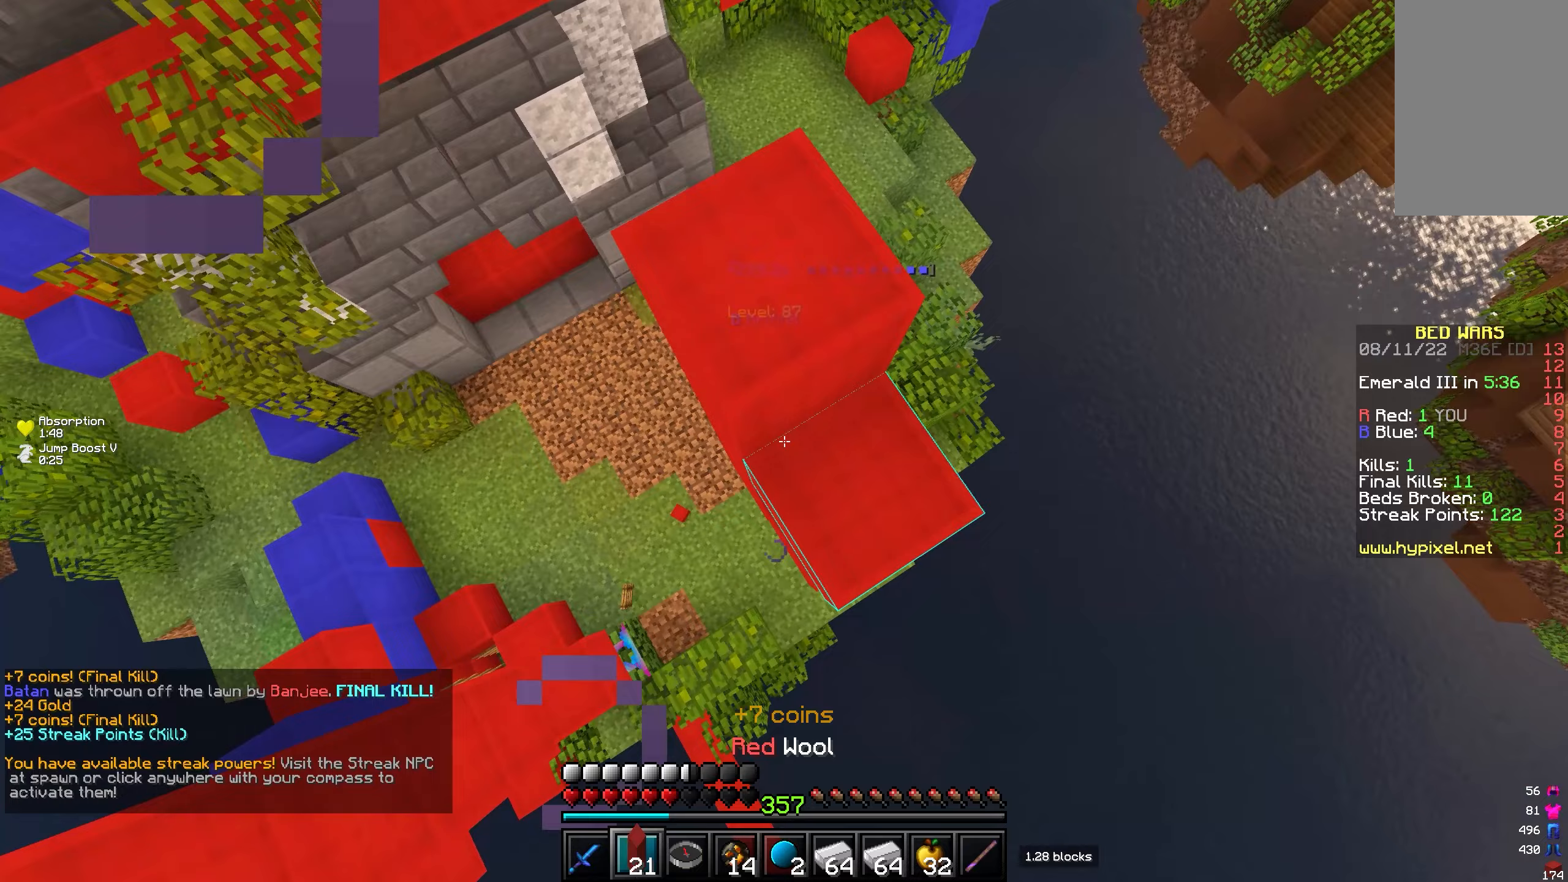
{"keys": [], "mouse": ["right"], "events": [[33, "mouse_right", "down"], [100, "w", "up"], [233, "mouse_right", "up"], [367, "mouse_right", "down"]]}
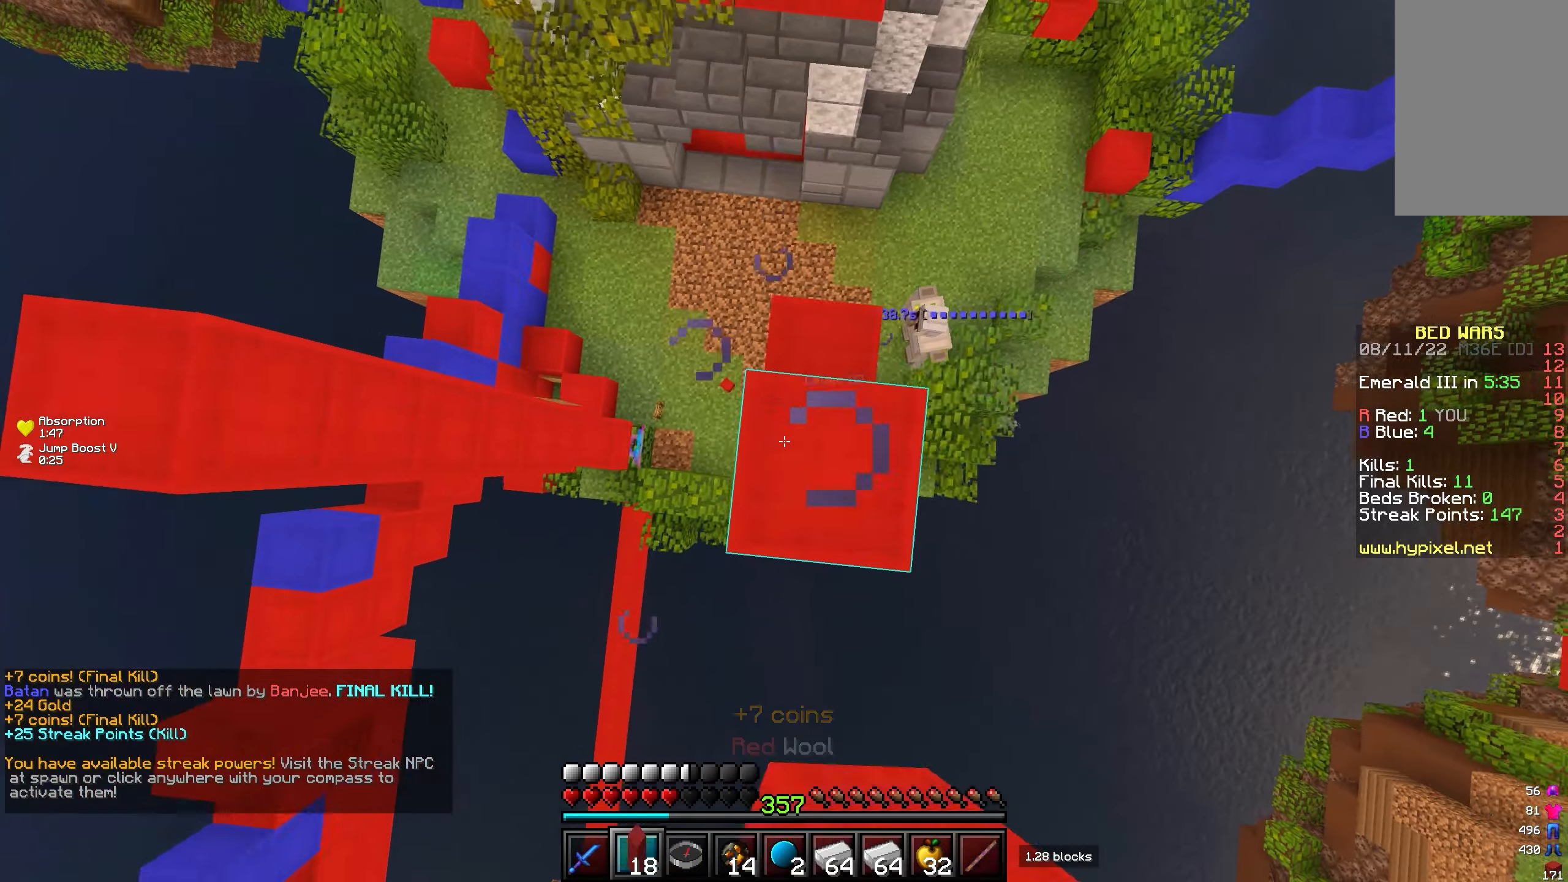
{"keys": [], "mouse": [], "events": [[133, "mouse_right", "up"], [150, "mouse_right", "down"], [267, "mouse_right", "up"], [300, "mouse_right", "down"], [333, "mouse_right", "up"], [483, "mouse_right", "down"], [500, "mouse_right", "up"]]}
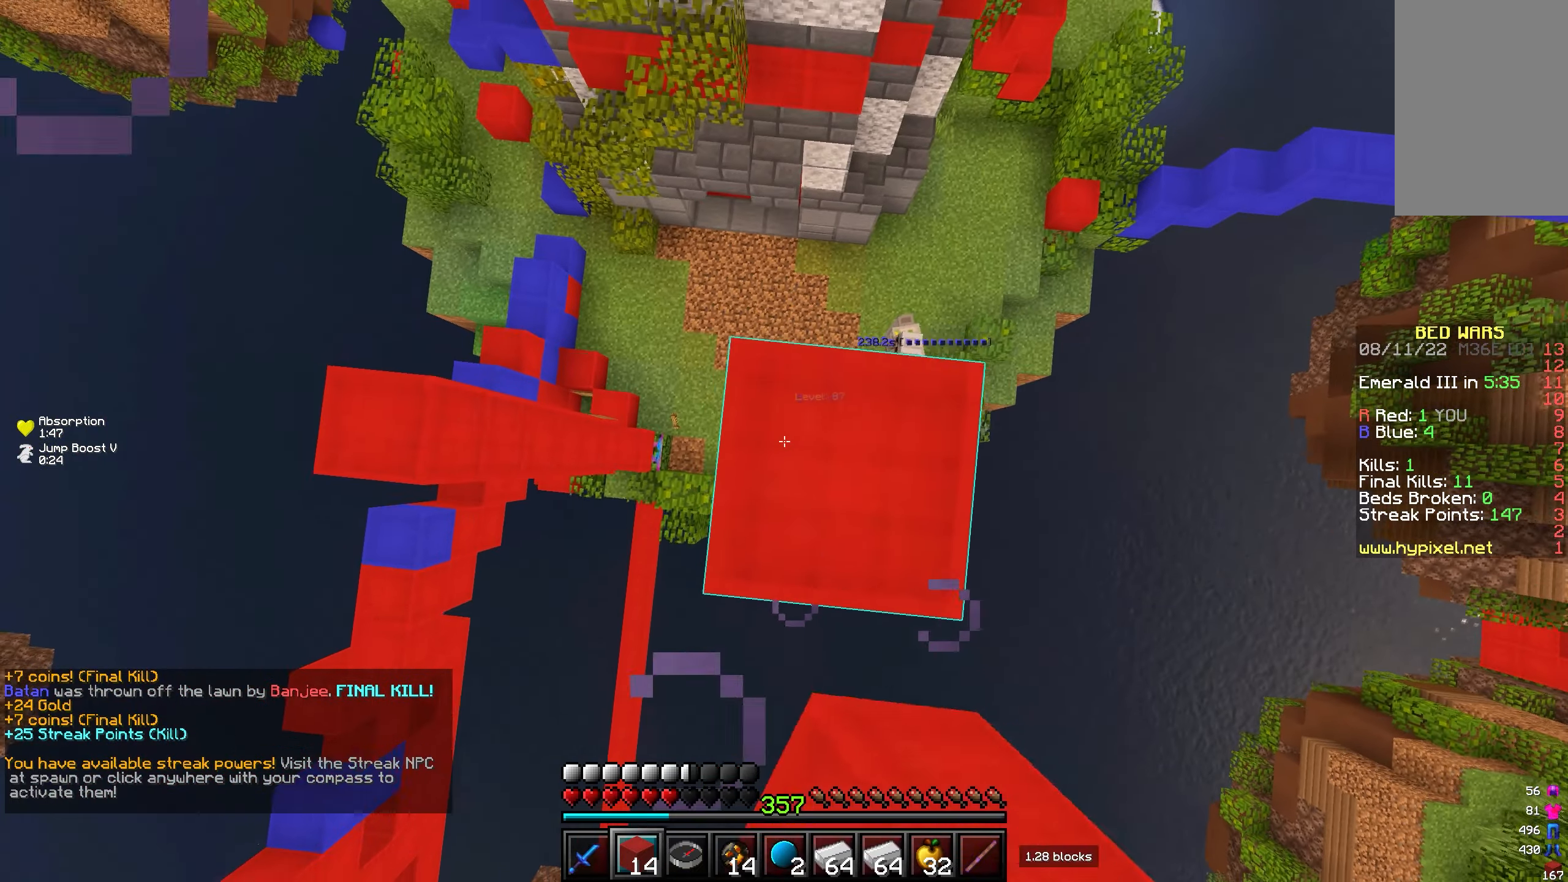
{"keys": [], "mouse": [], "events": [[17, "mouse_right", "down"], [33, "mouse_right", "up"], [67, "mouse_right", "down"], [83, "mouse_right", "up"], [100, "mouse_right", "down"], [150, "mouse_right", "up"], [167, "mouse_right", "down"], [267, "mouse_right", "up"], [300, "mouse_right", "down"], [467, "mouse_right", "up"]]}
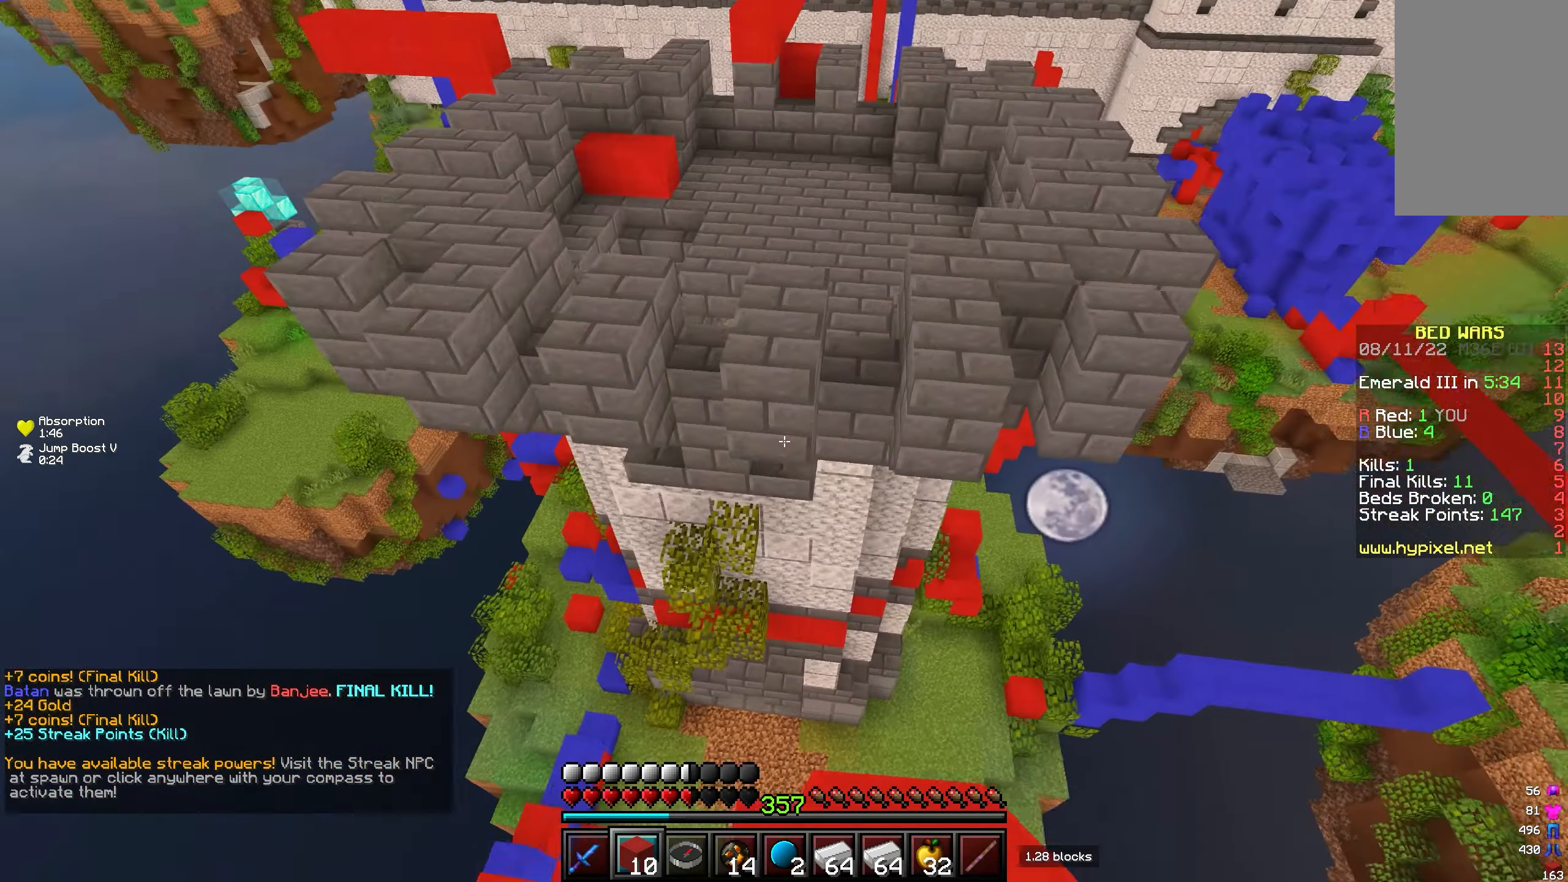
{"keys": ["w"], "mouse": [], "events": [[100, "s", "down"], [267, "s", "up"], [383, "w", "down"]]}
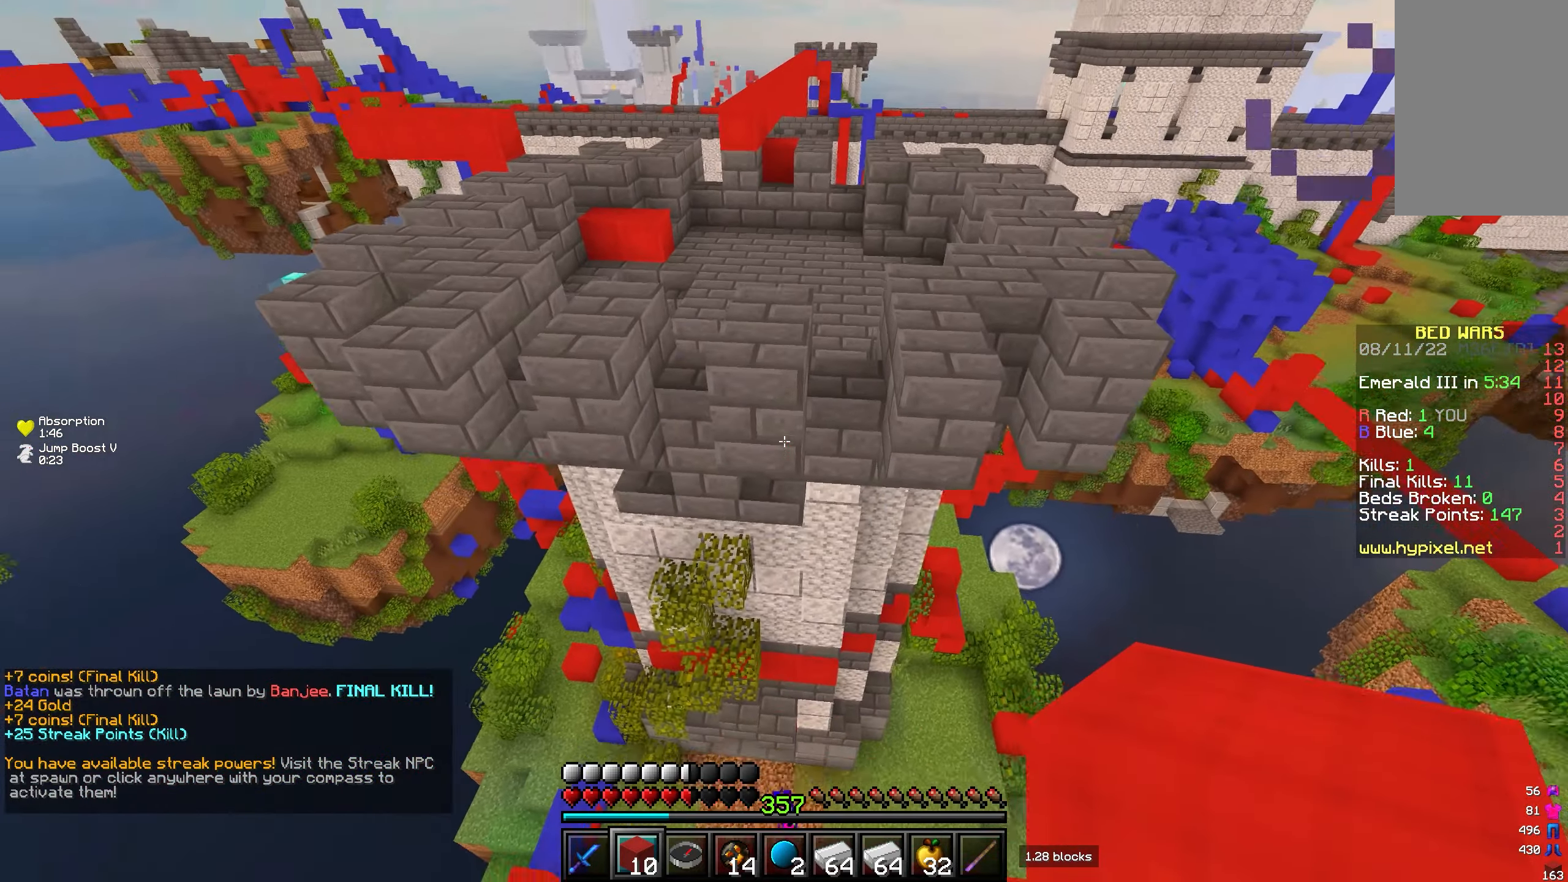
{"keys": ["d", "w"], "mouse": [], "events": [[483, "d", "down"]]}
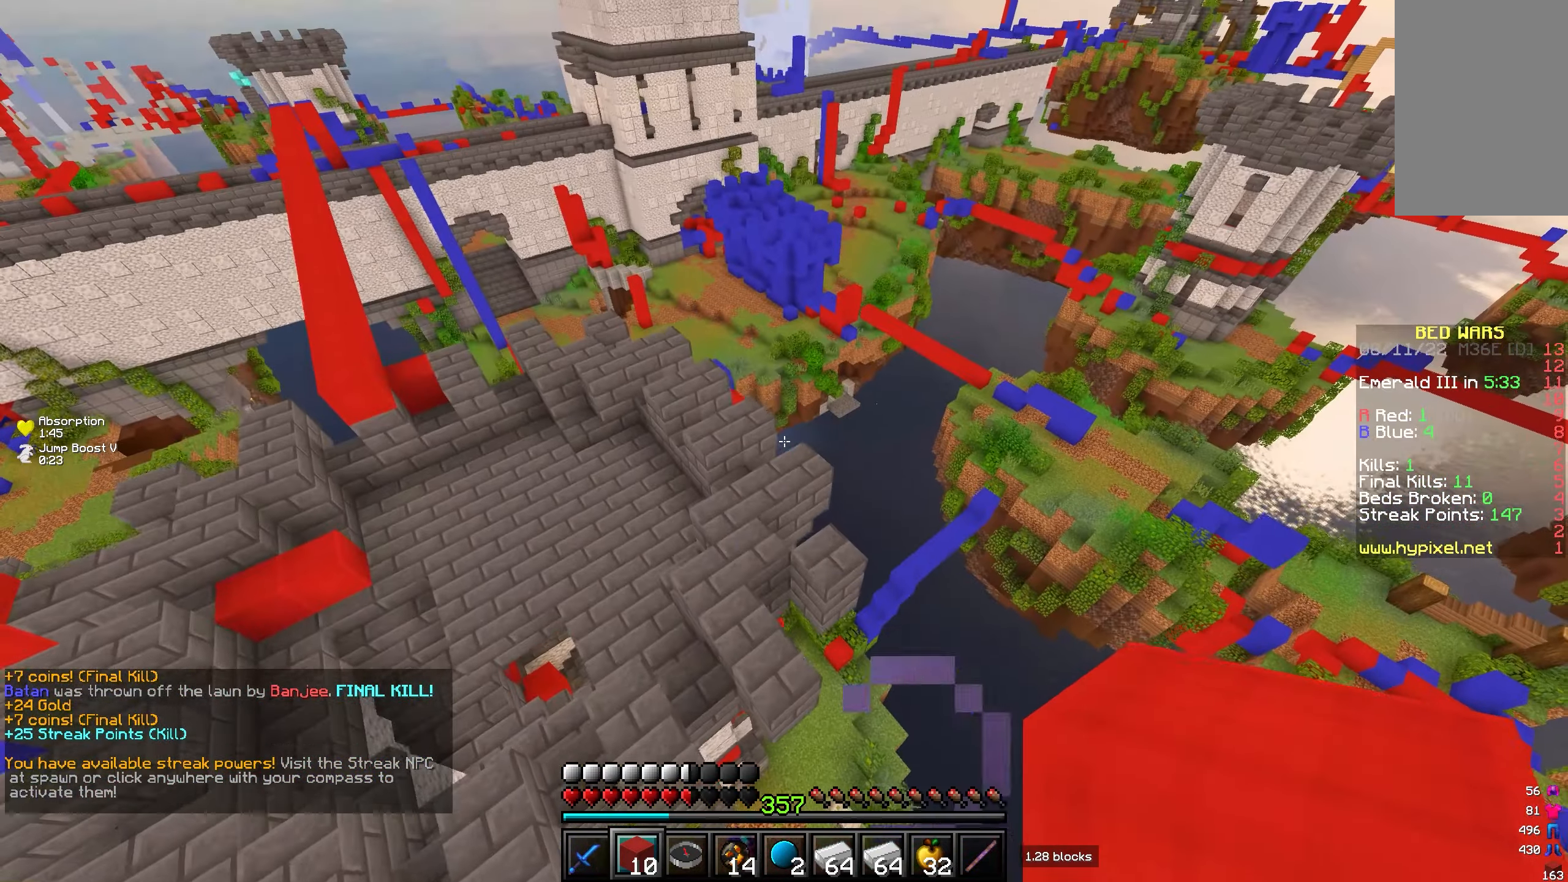
{"keys": [], "mouse": [], "events": [[133, "d", "up"], [483, "w", "up"]]}
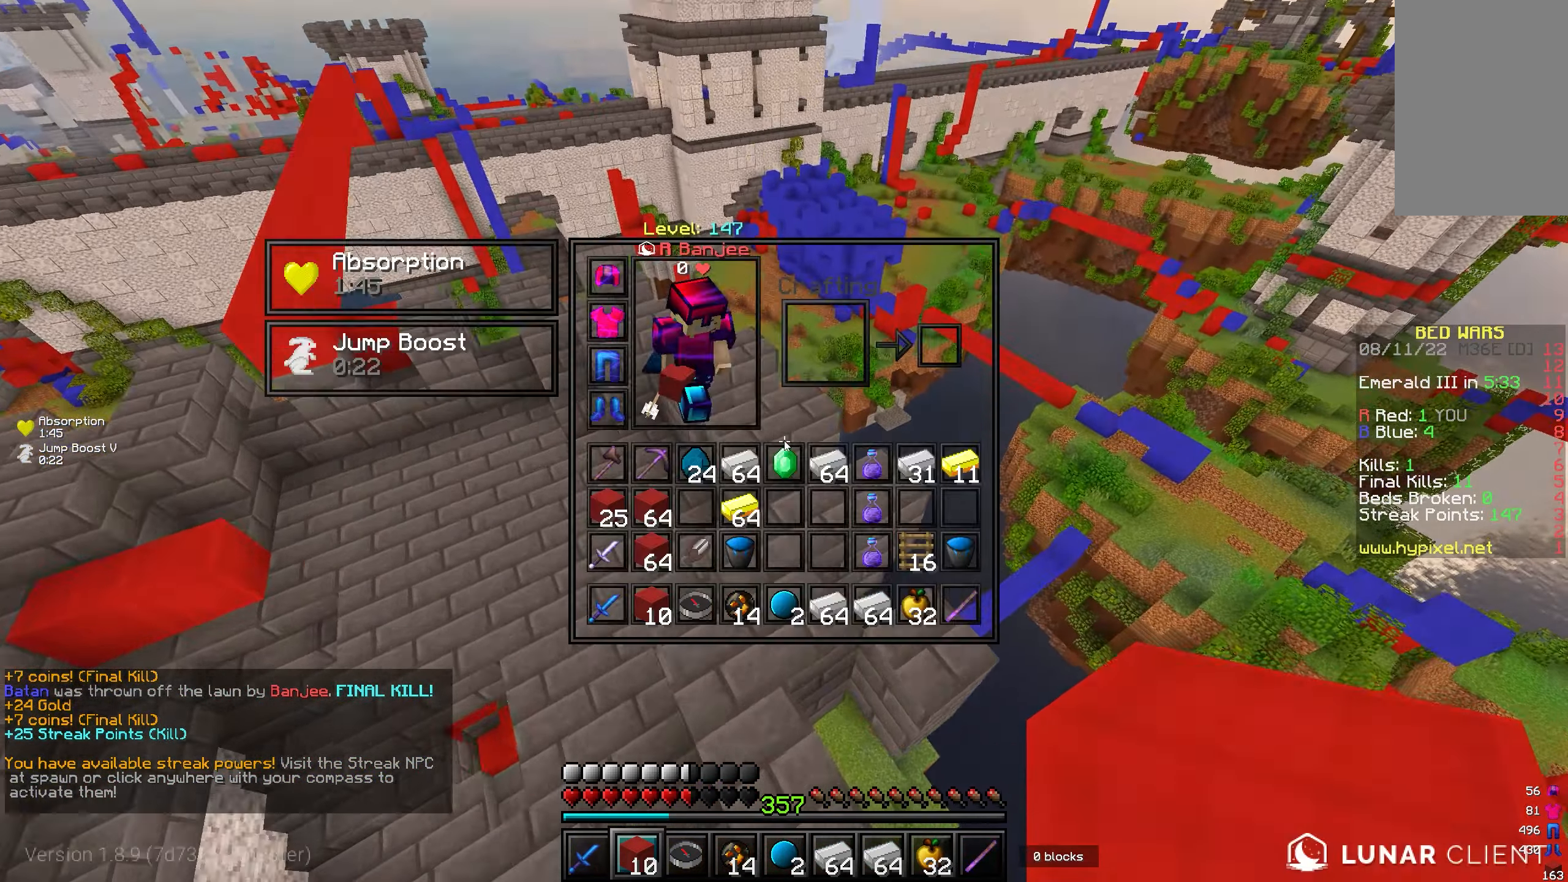
{"keys": [], "mouse": [], "events": []}
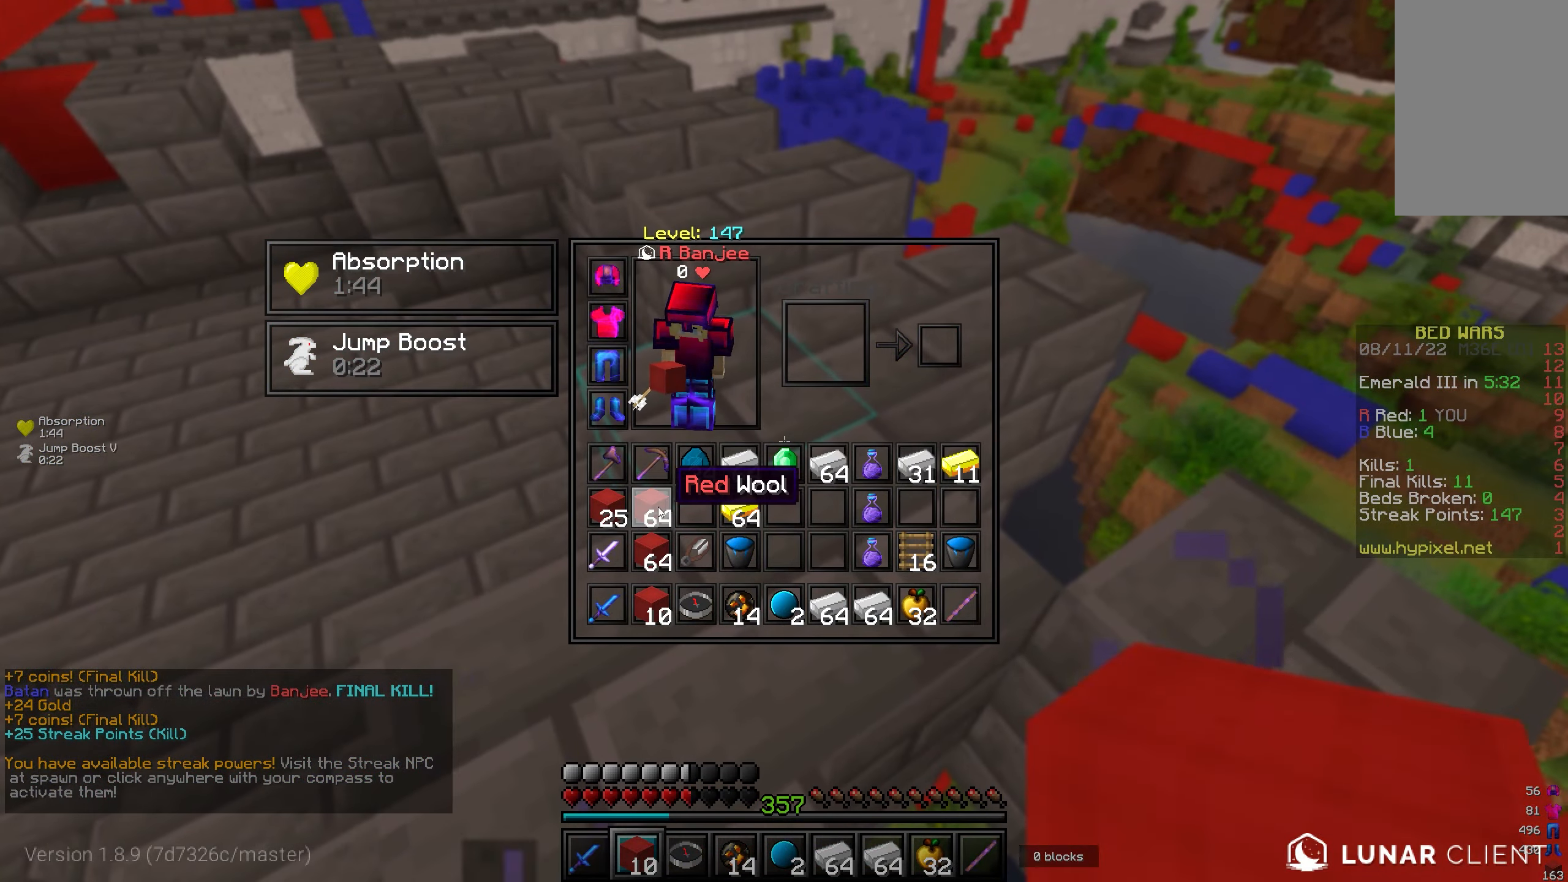
{"keys": [], "mouse": [], "events": []}
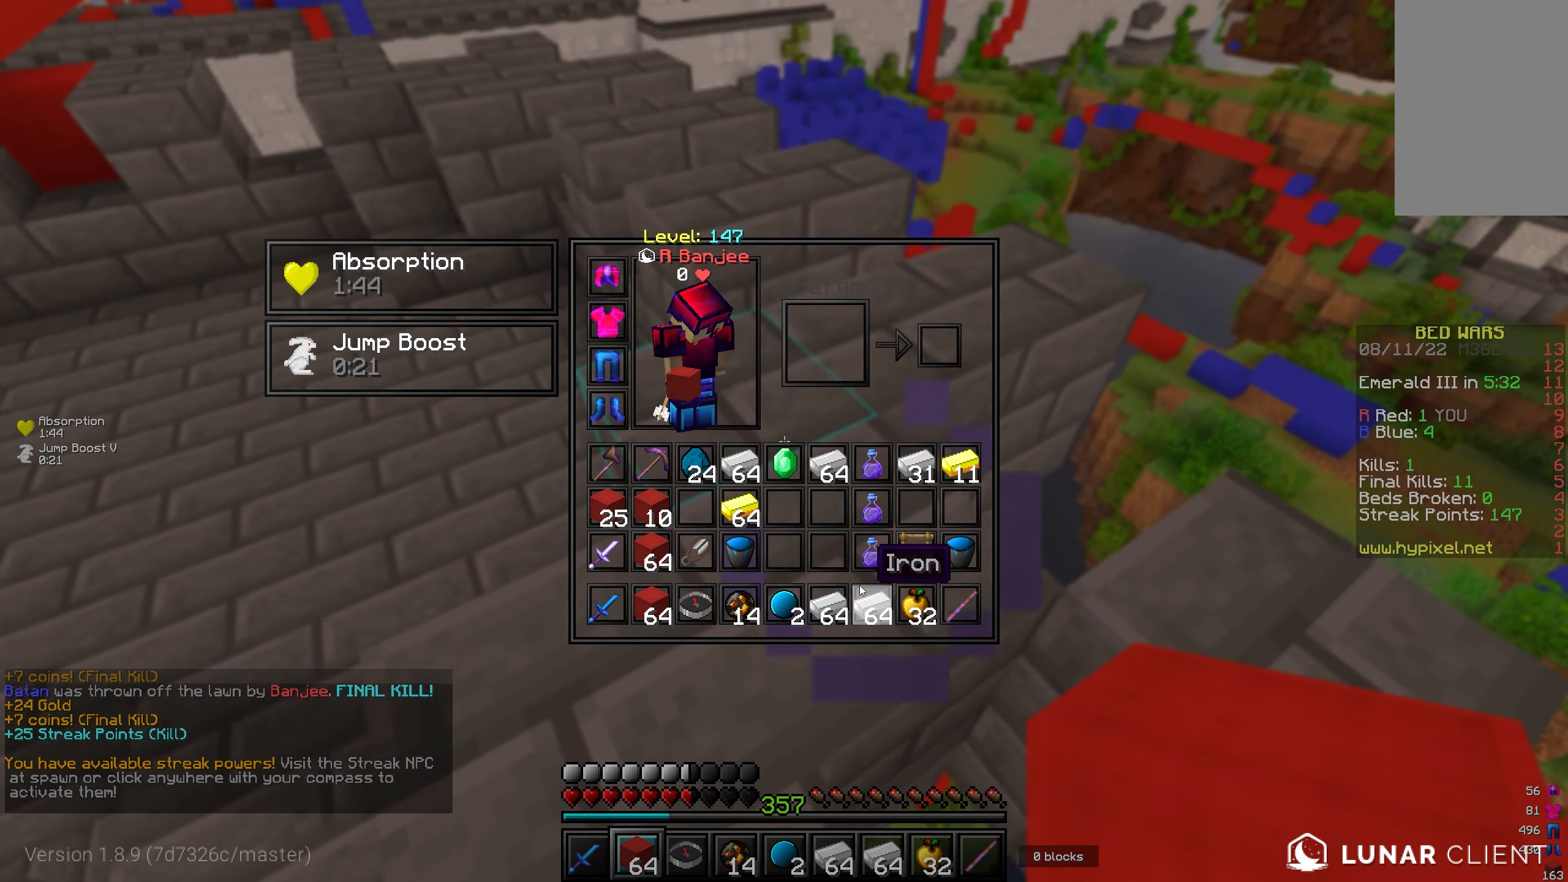
{"keys": [], "mouse": [], "events": []}
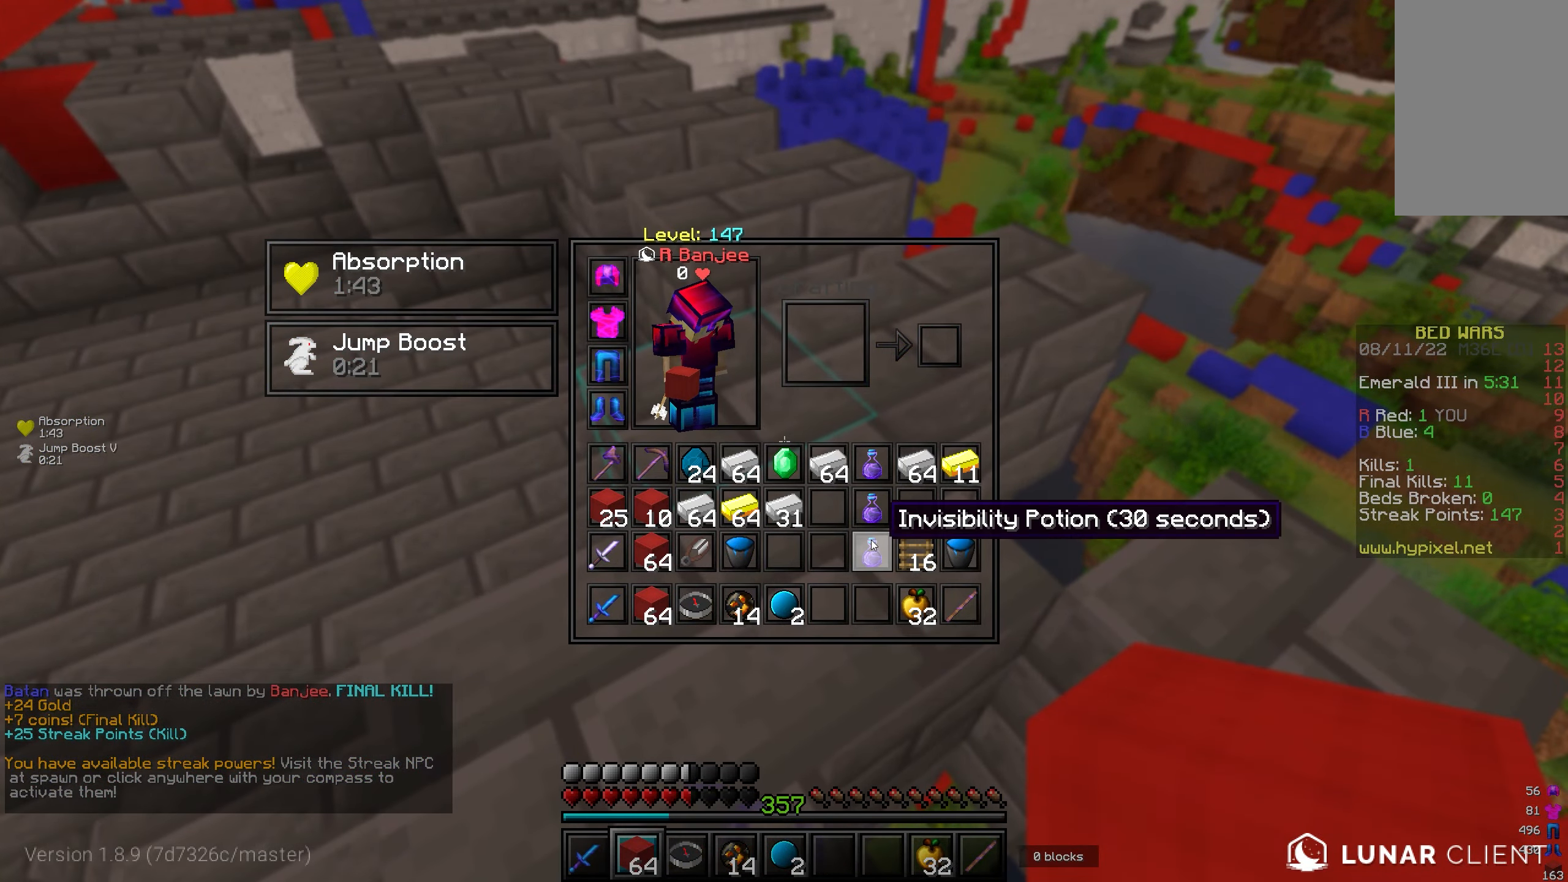
{"keys": [], "mouse": [], "events": []}
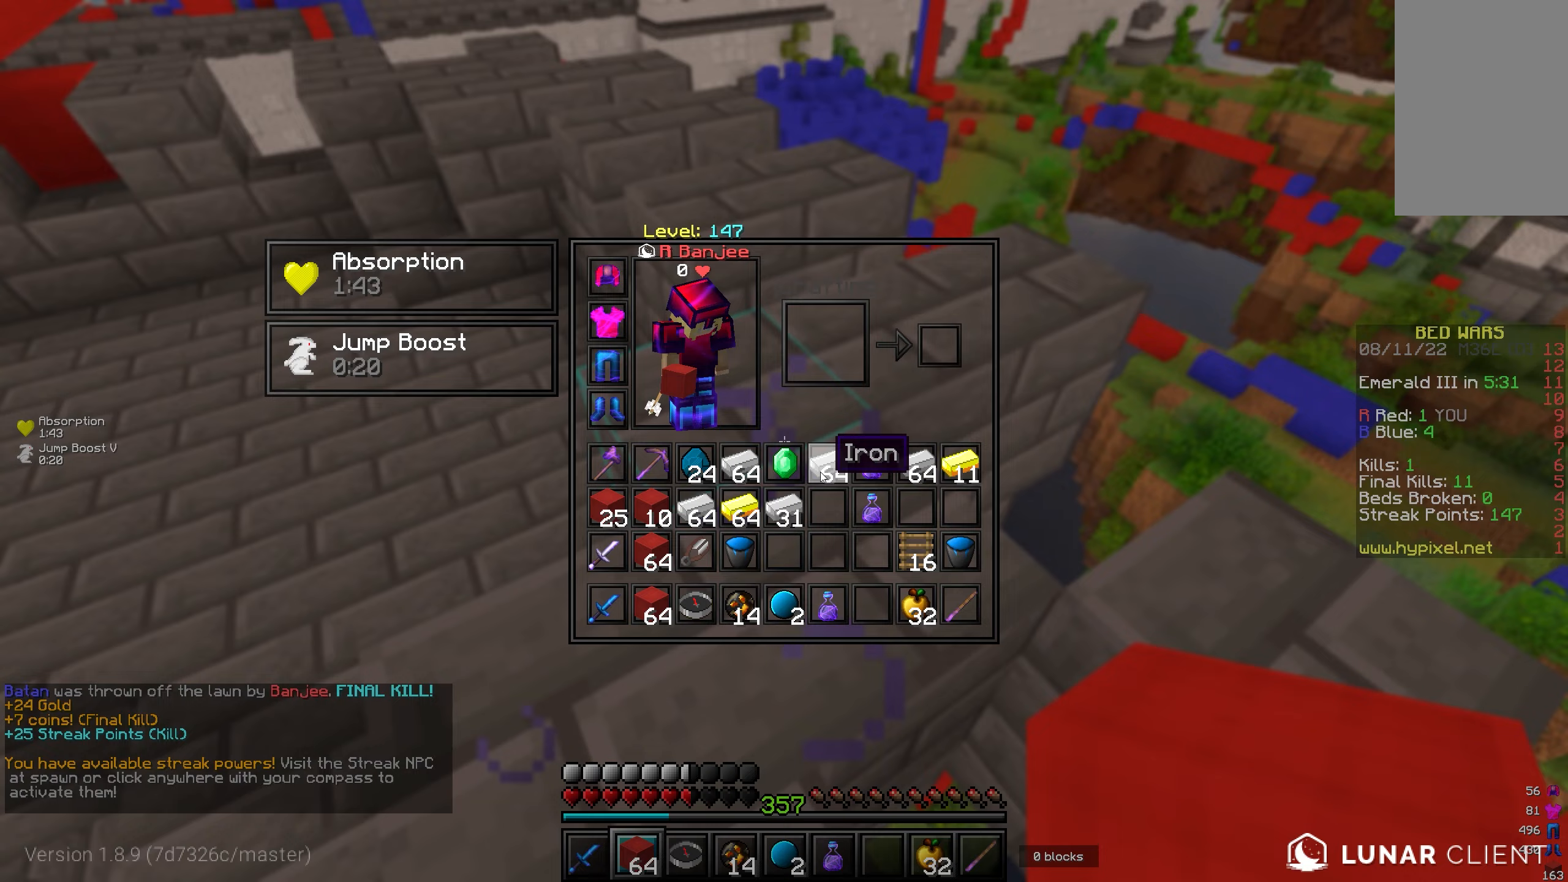
{"keys": [], "mouse": [], "events": []}
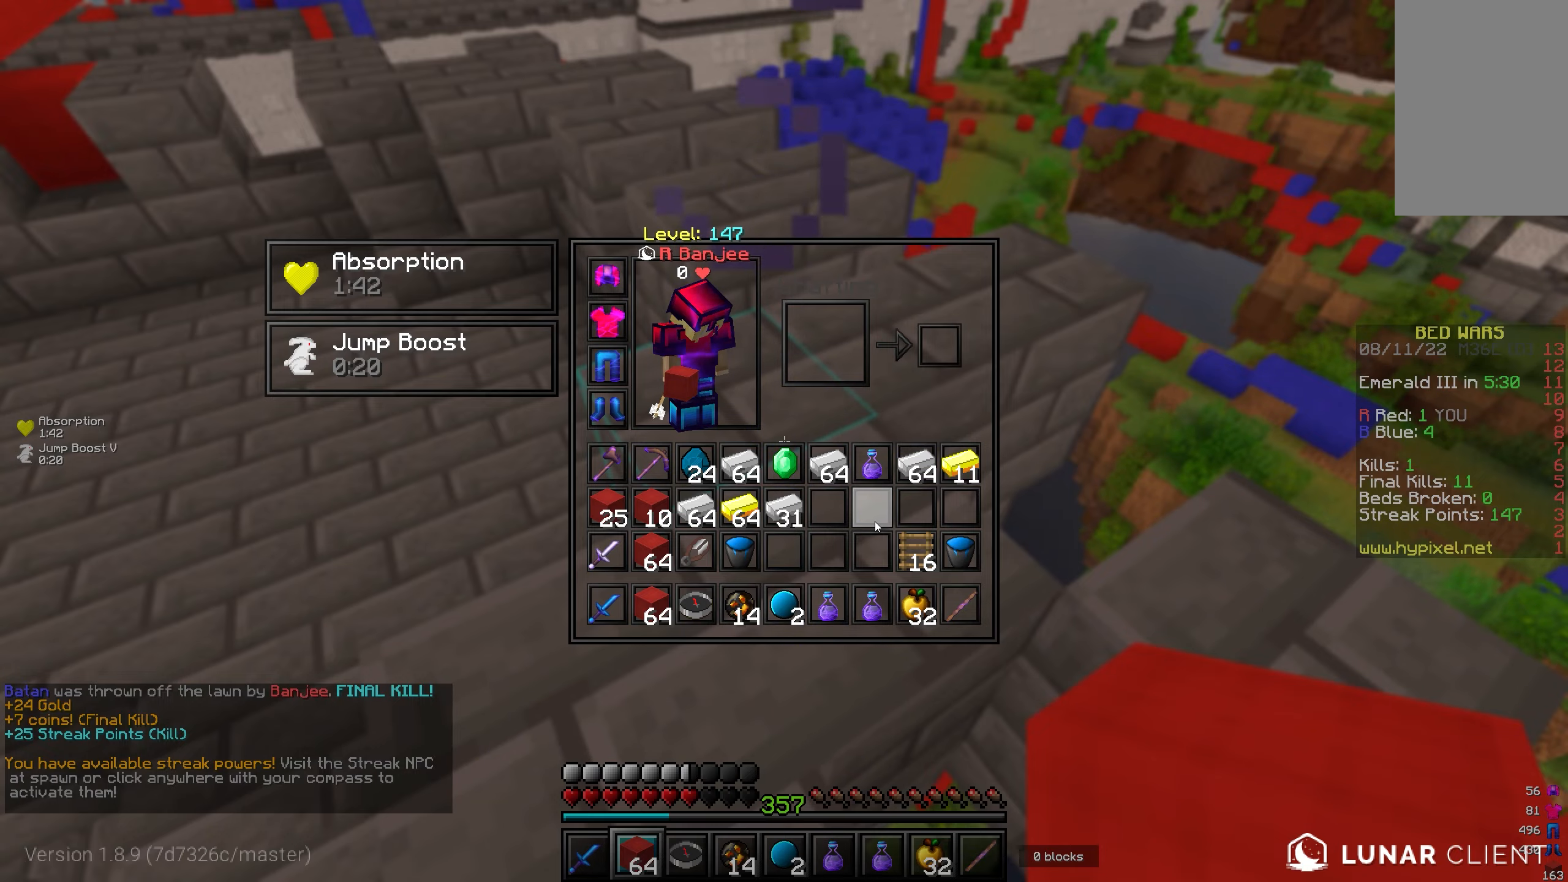
{"keys": ["w"], "mouse": [], "events": [[200, "w", "down"]]}
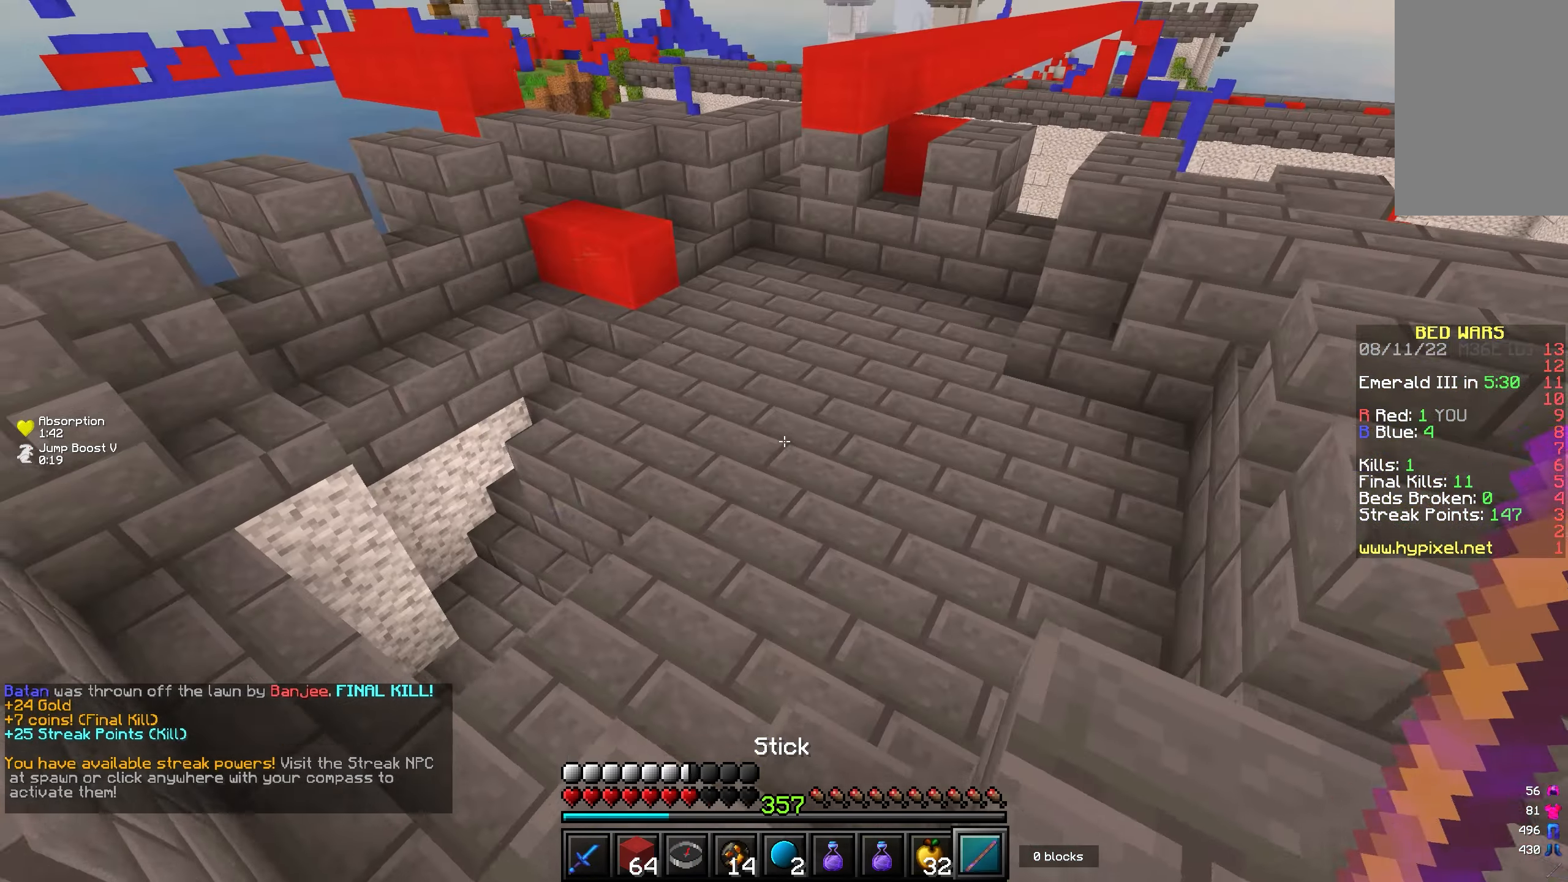
{"keys": ["d"], "mouse": ["left", "right"], "events": [[317, "mouse_left", "down"], [317, "mouse_right", "down"], [400, "w", "up"], [500, "d", "down"]]}
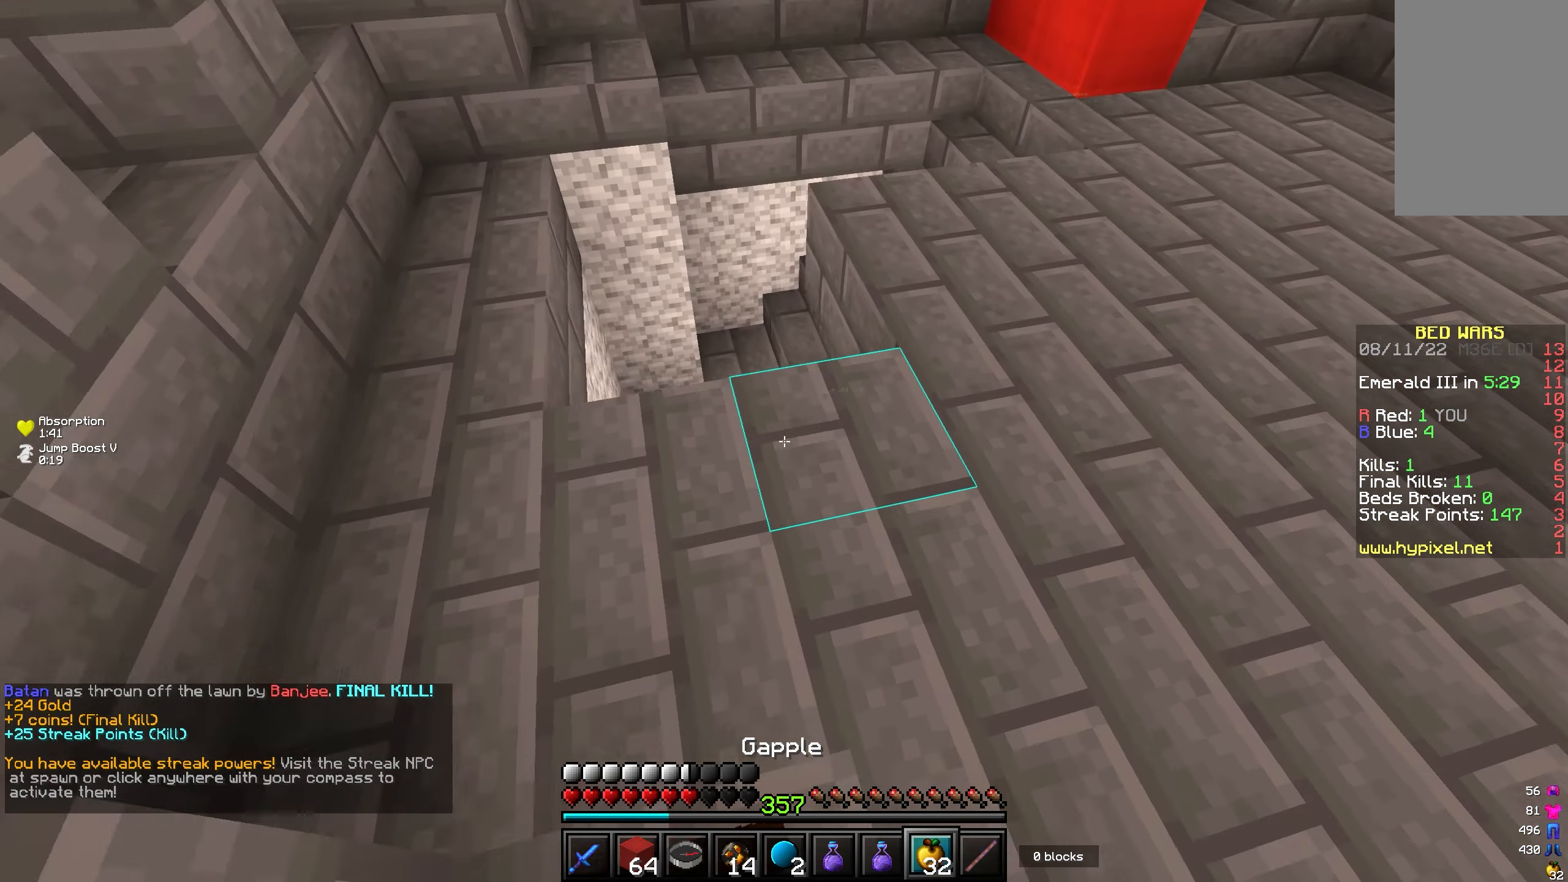
{"keys": ["d", "w"], "mouse": ["left", "right"], "events": [[83, "w", "down"]]}
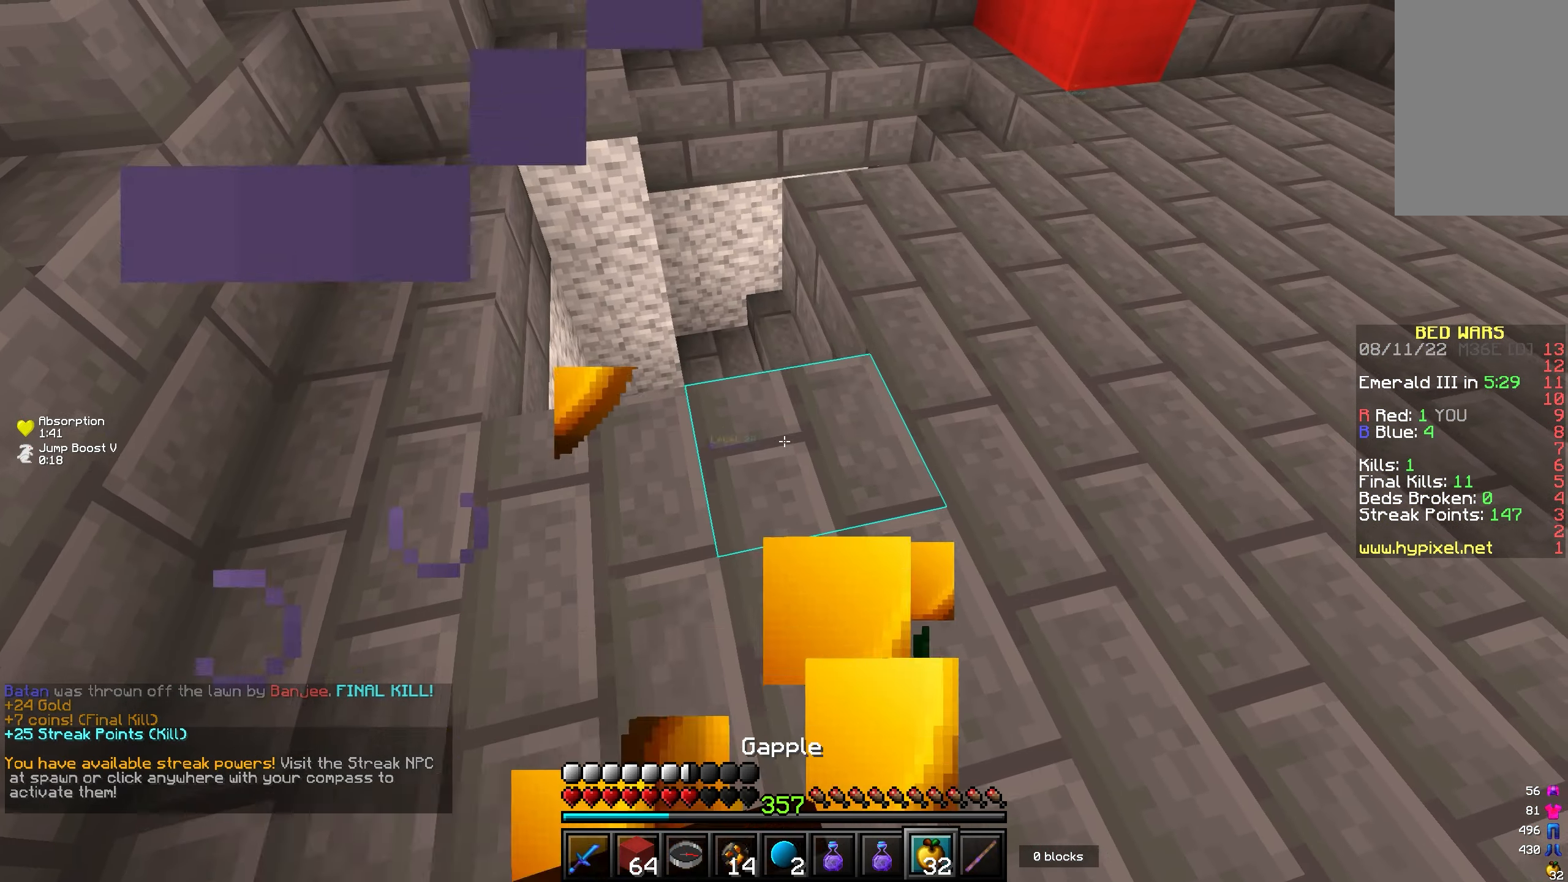
{"keys": ["d", "w"], "mouse": ["left", "right"], "events": []}
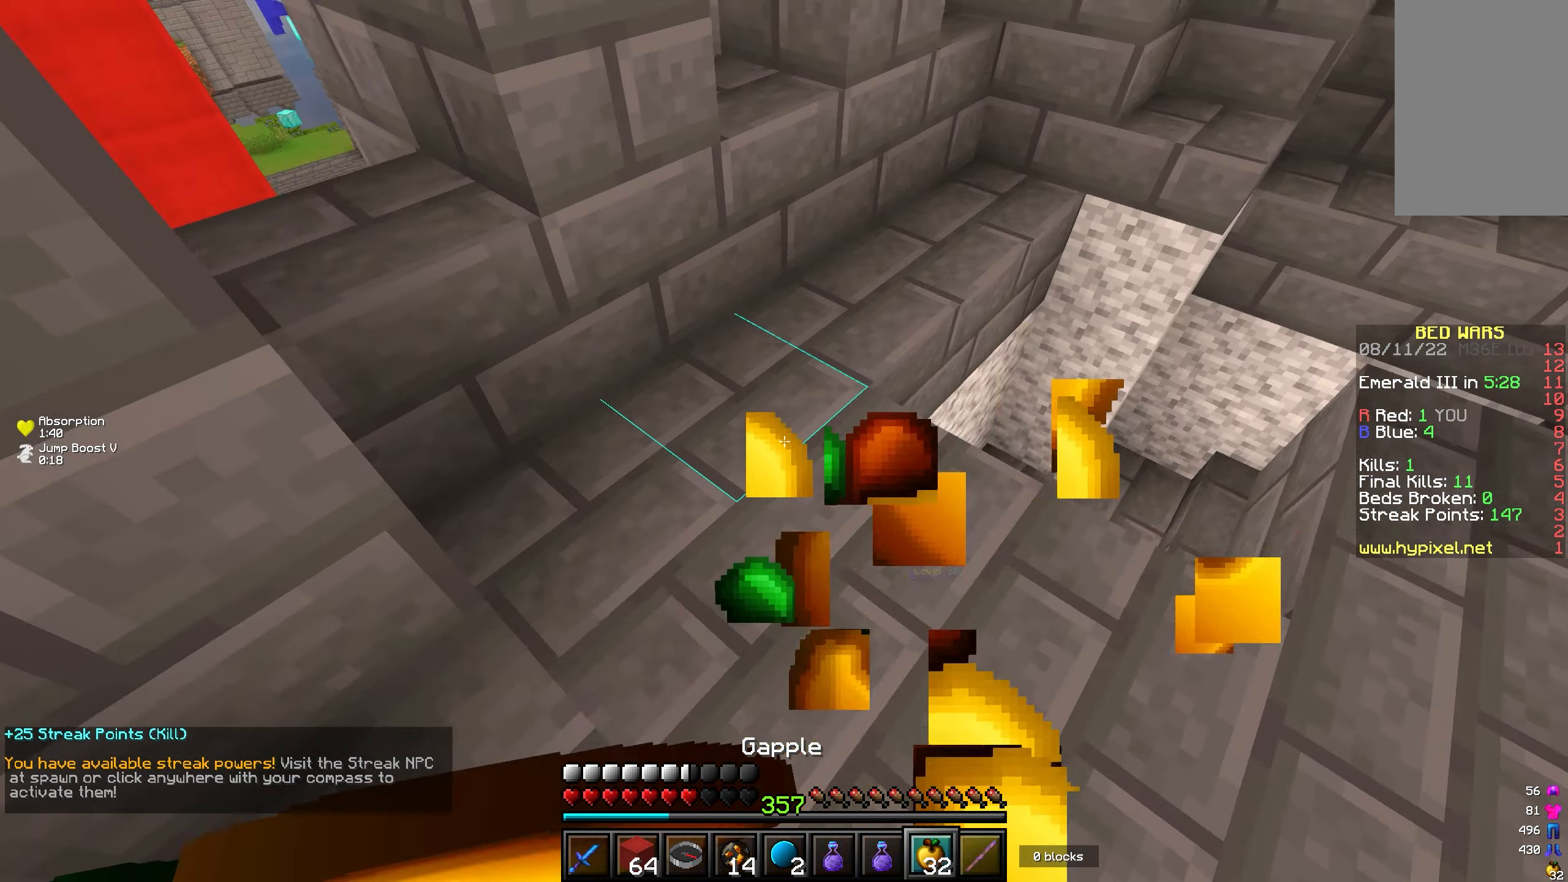
{"keys": ["d", "w"], "mouse": ["left", "right"], "events": []}
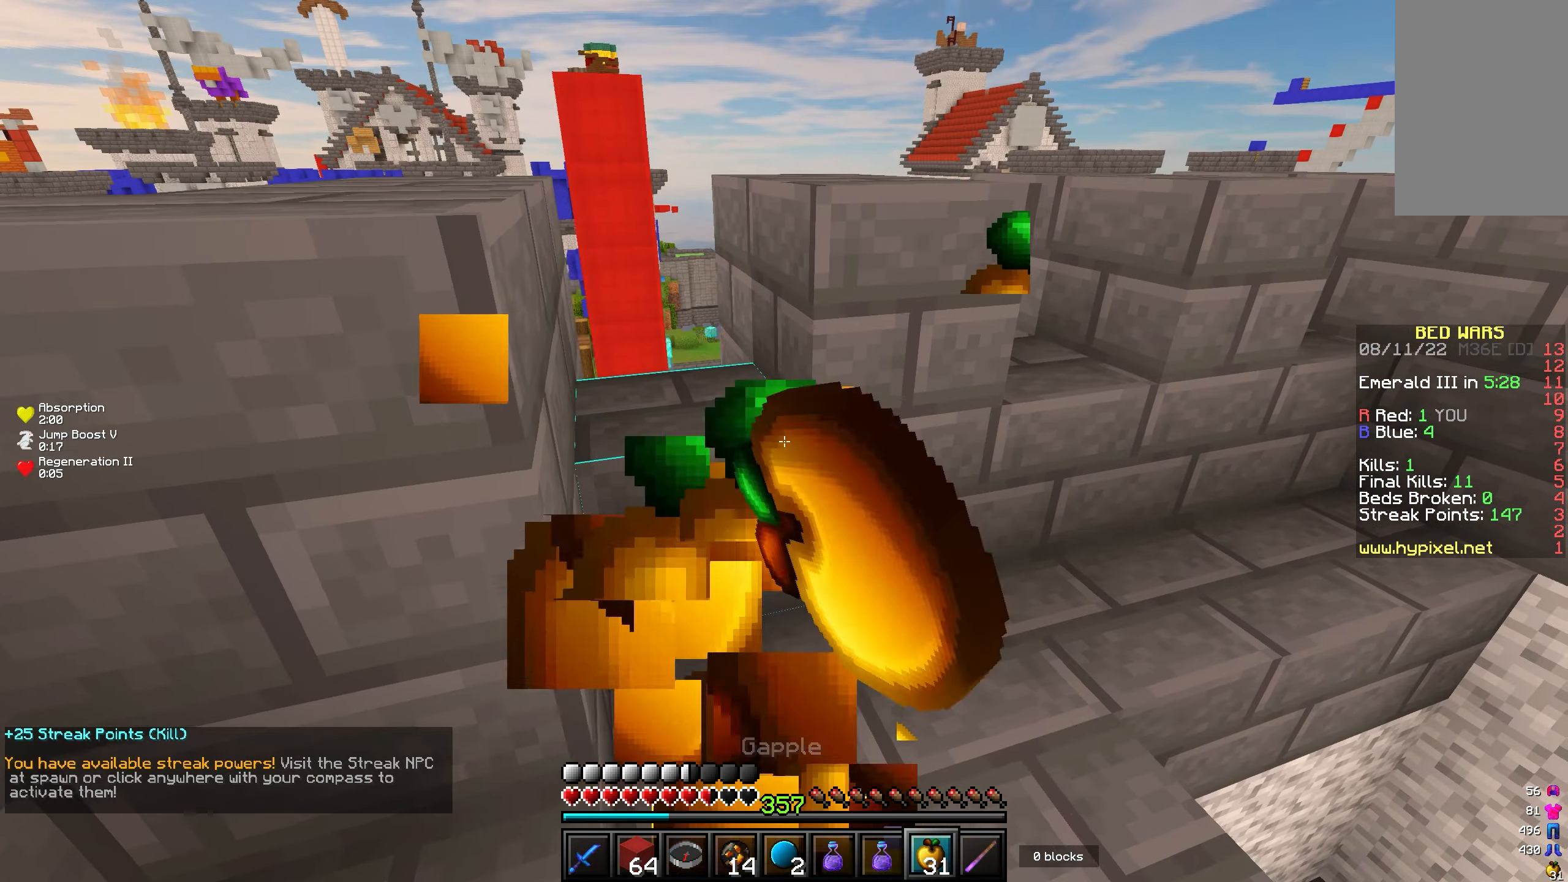
{"keys": ["d", "w"], "mouse": [], "events": [[117, "mouse_left", "up"], [117, "mouse_right", "up"]]}
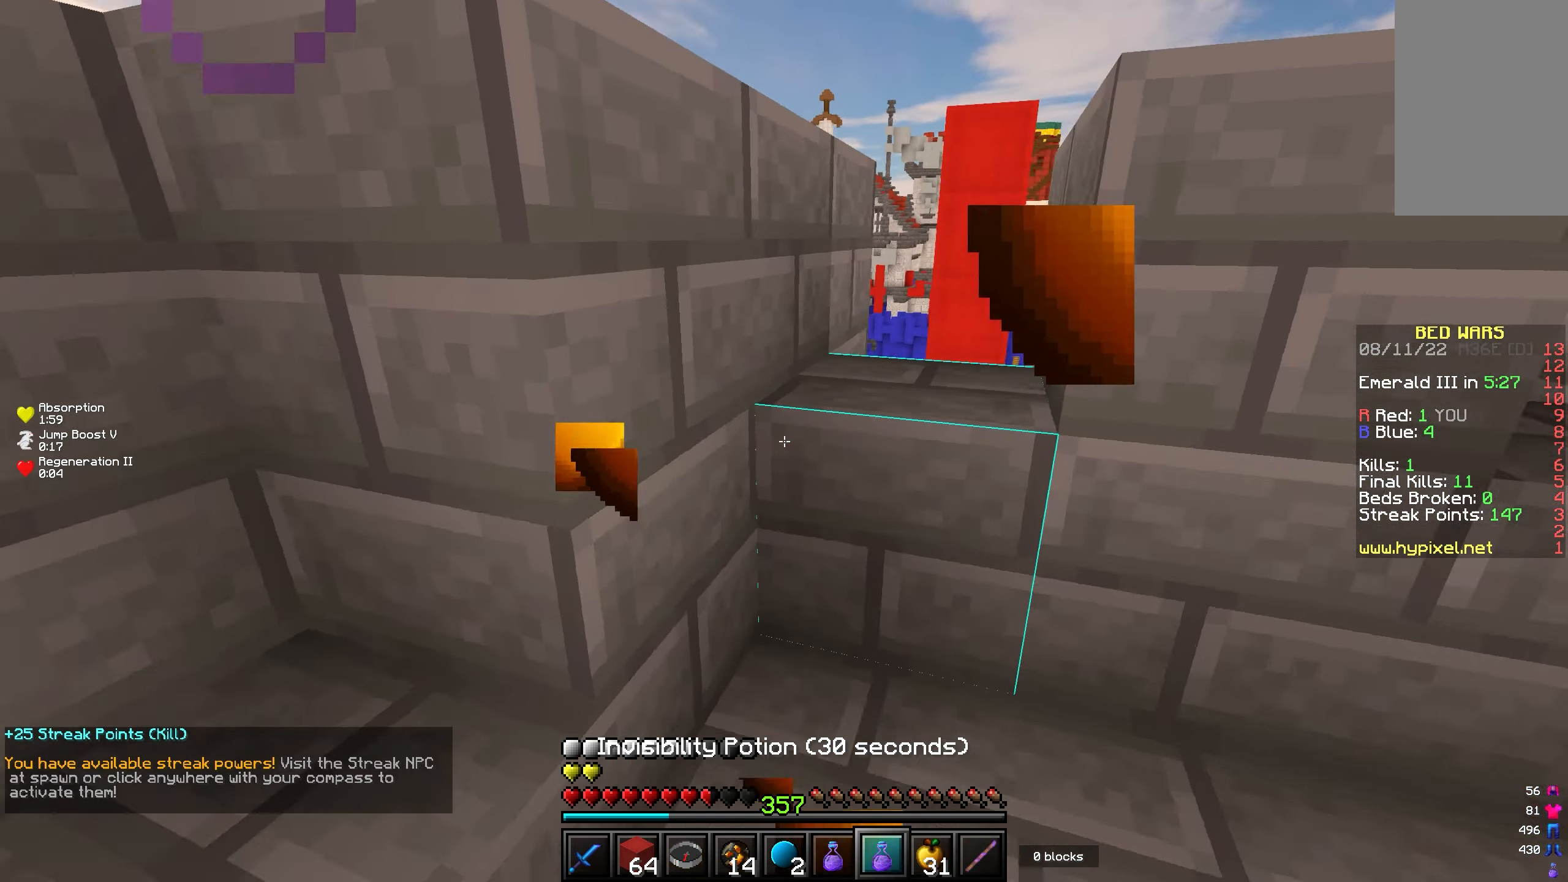
{"keys": ["d", "w"], "mouse": ["left", "right"], "events": [[83, "w", "up"], [167, "mouse_right", "down"], [183, "mouse_left", "down"], [233, "w", "down"]]}
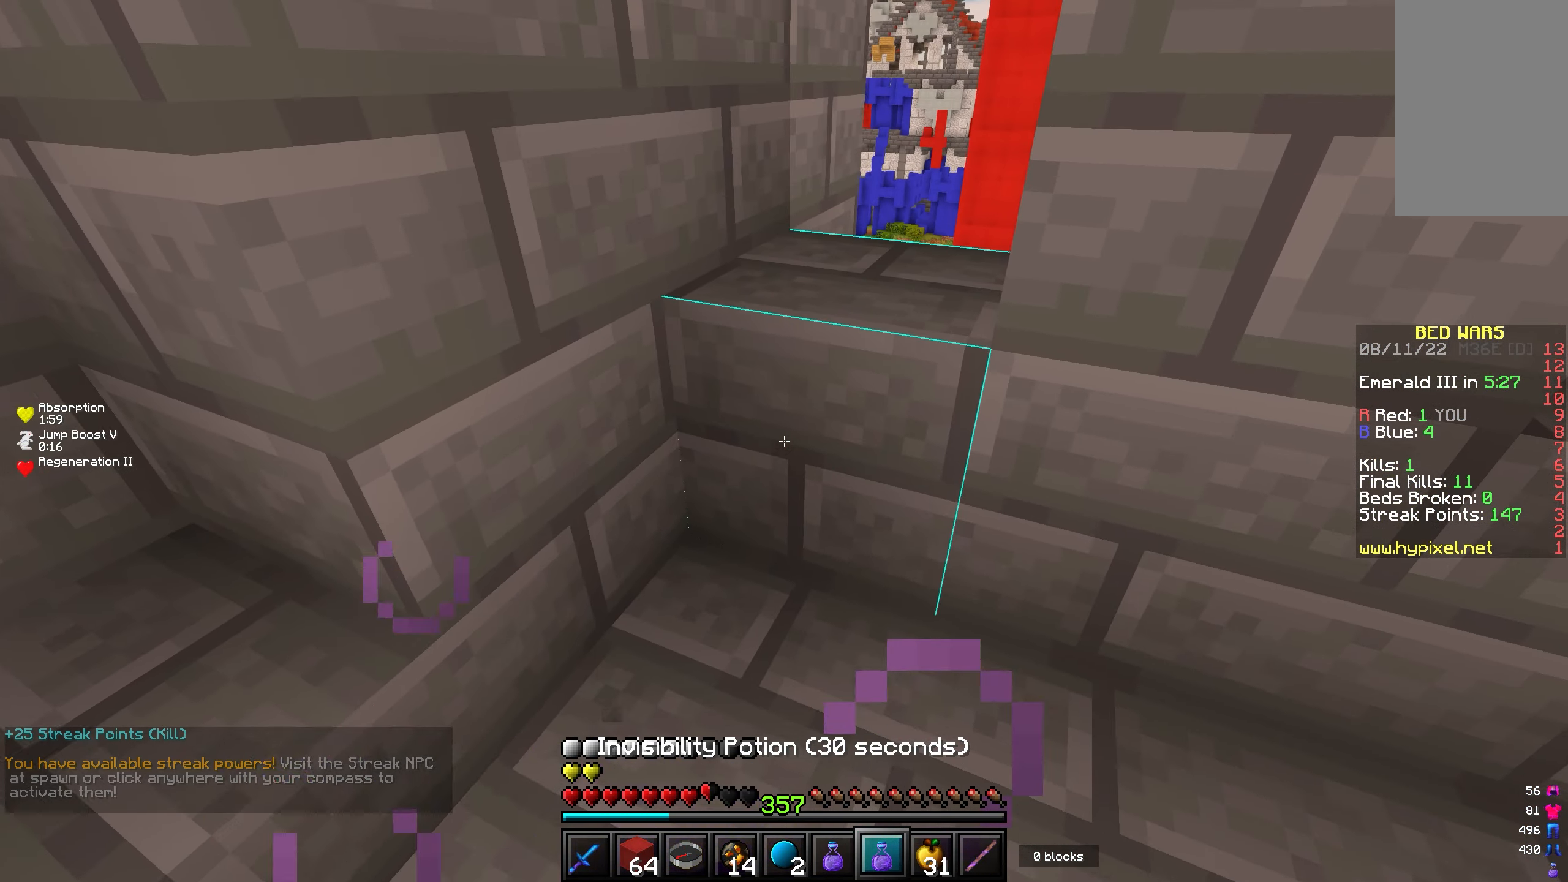
{"keys": ["d", "w"], "mouse": ["left", "right"], "events": [[117, "d", "up"], [267, "d", "down"]]}
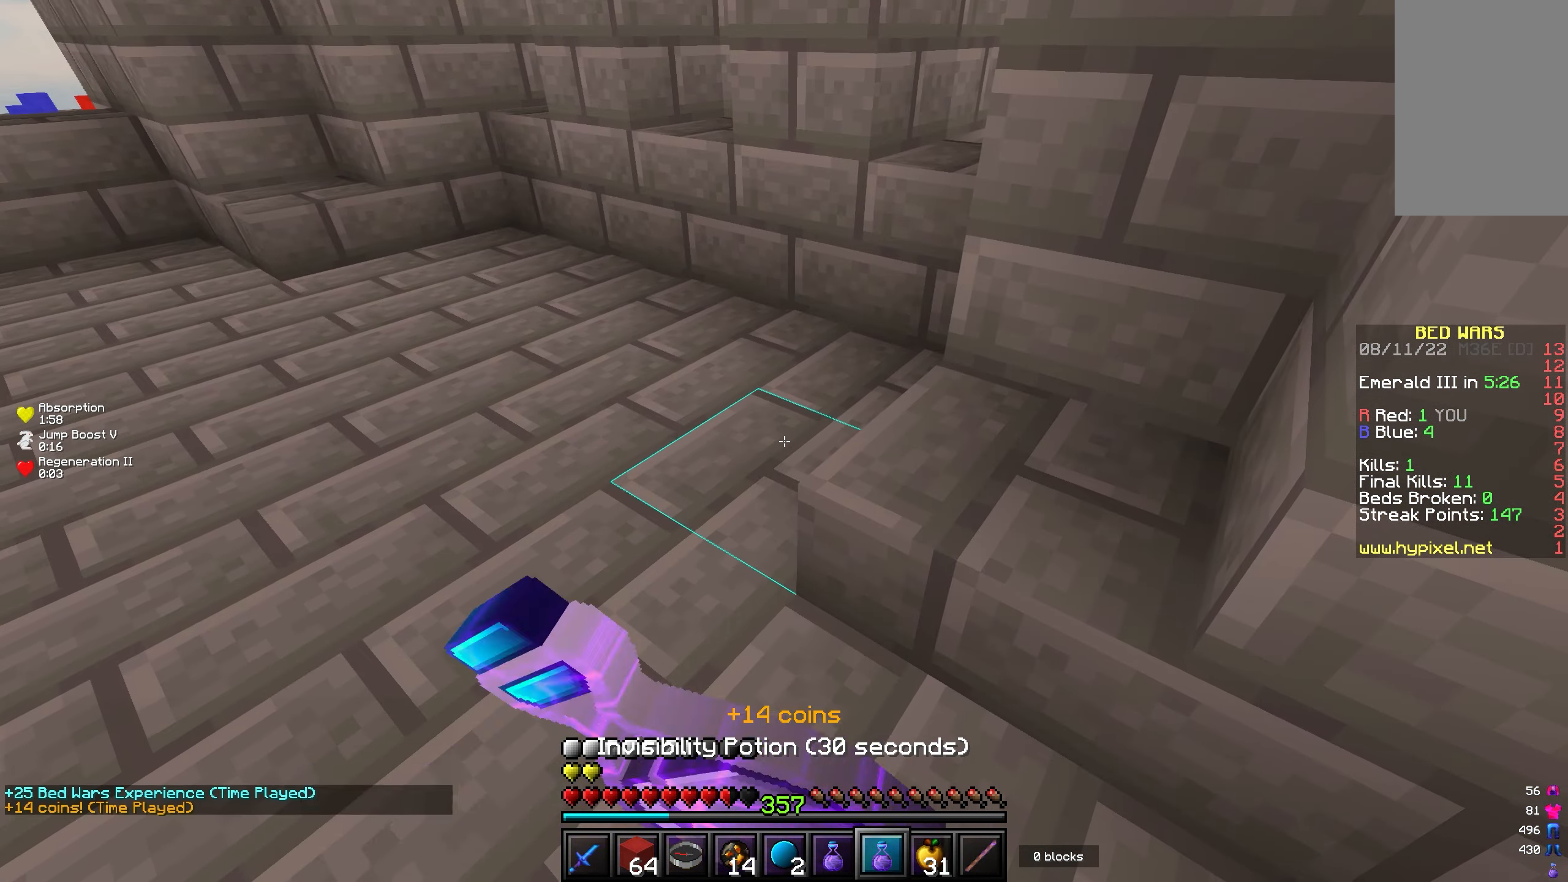
{"keys": ["d", "w"], "mouse": ["left", "right"], "events": []}